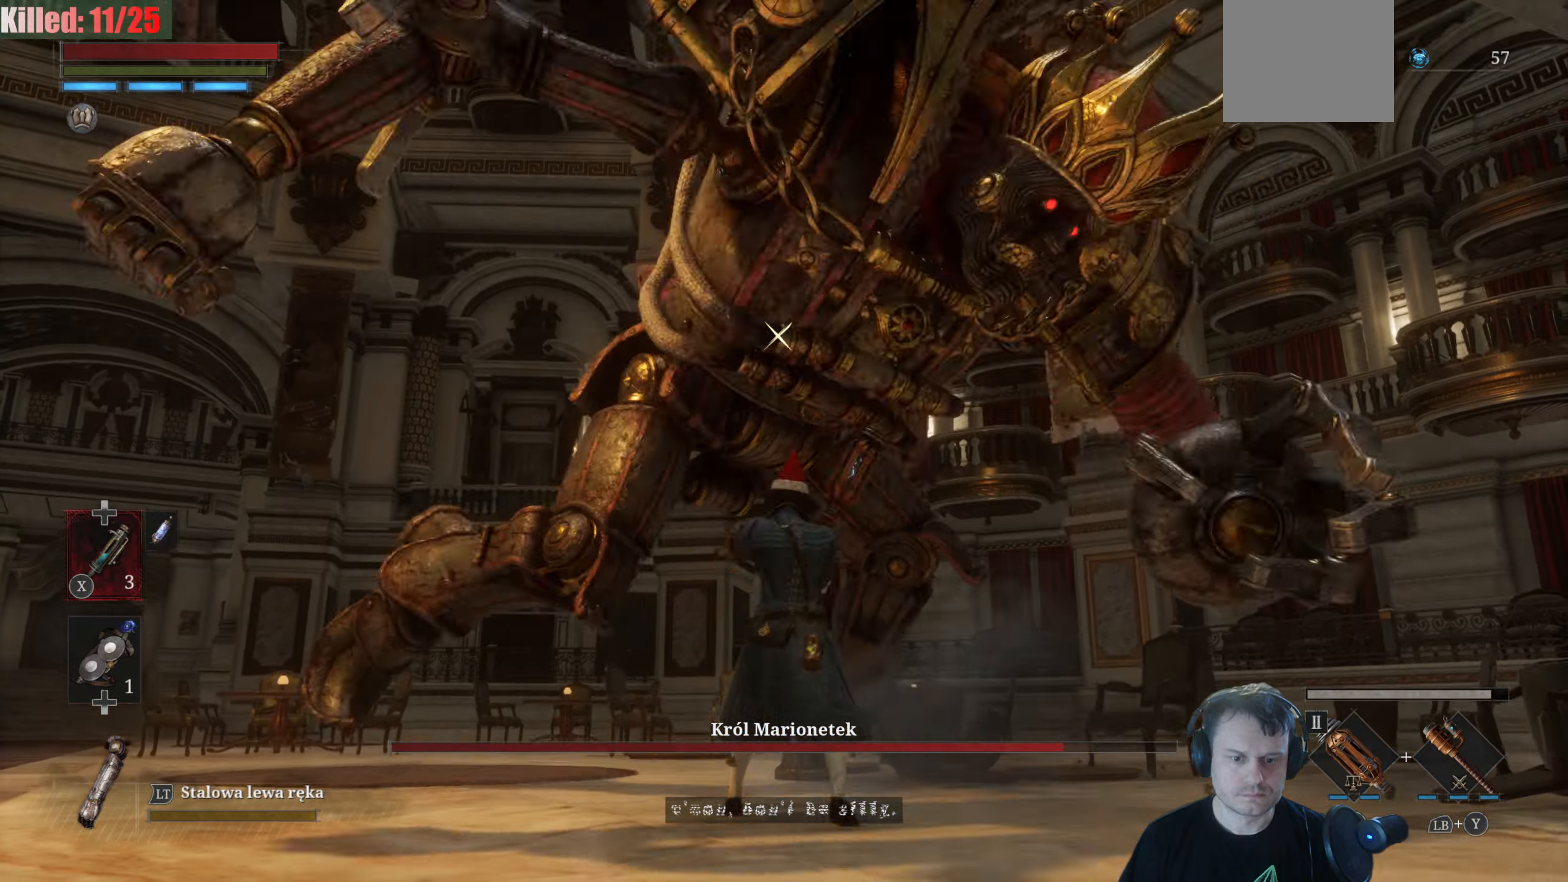
Gameplay with a controller (Xbox layout); each line is a JSON object with the inputs held at the frame after it. "events" lists button and stick changes between this image and that frame as [ms after this image, input, new state], when the widget could be followed in between.
{"buttons": ["R2"], "left_stick": "center", "right_stick": "center", "events": [[117, "L1", "up"], [367, "R2", "down"]]}
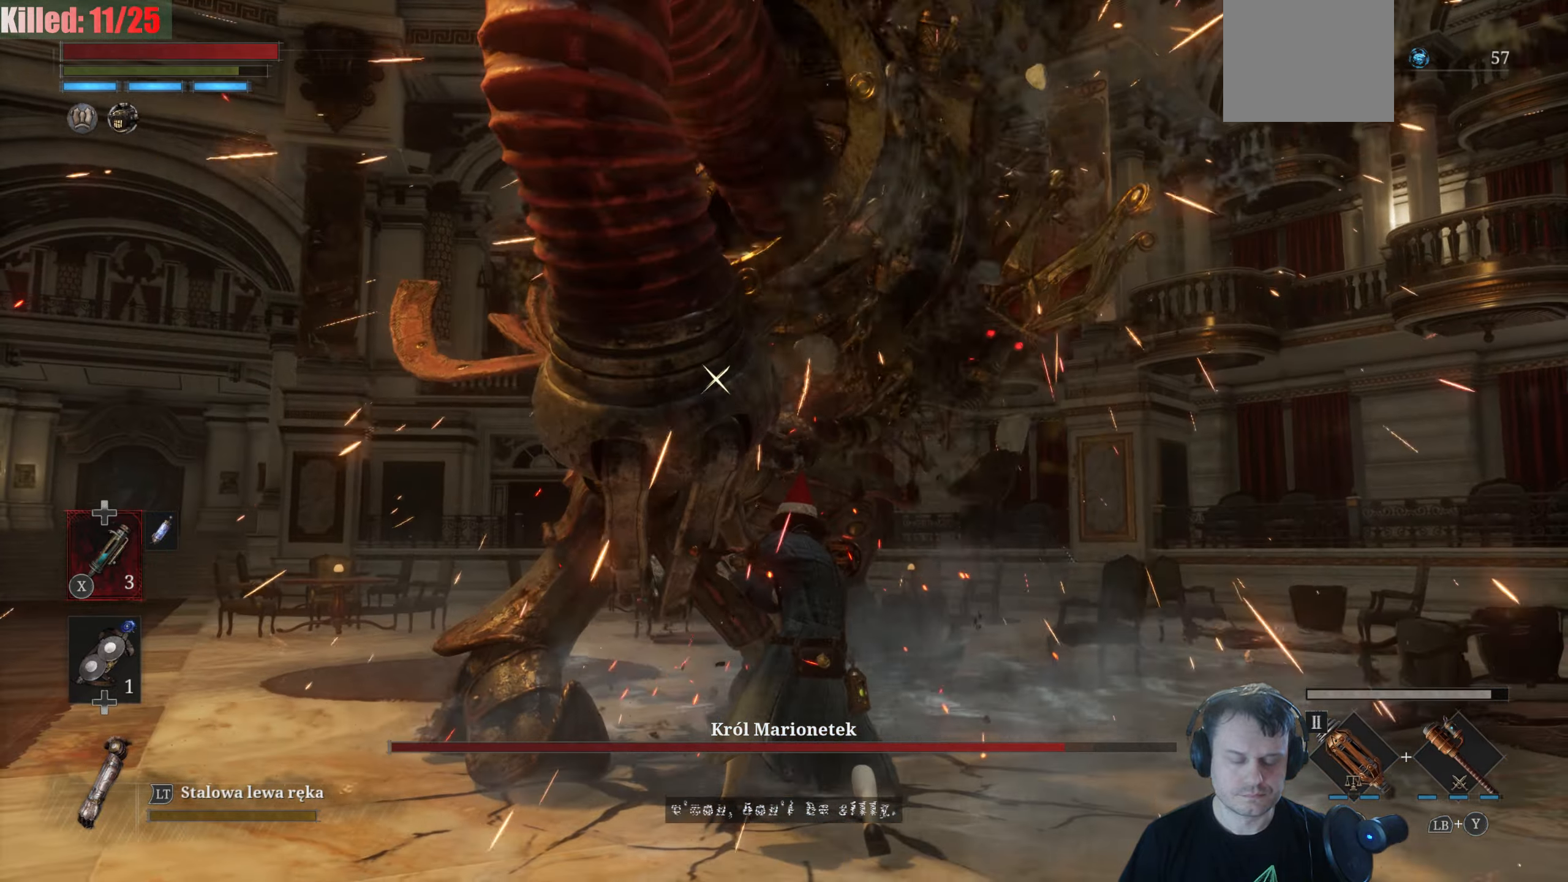
{"buttons": [], "left_stick": "center", "right_stick": "center", "events": [[17, "R2", "up"]]}
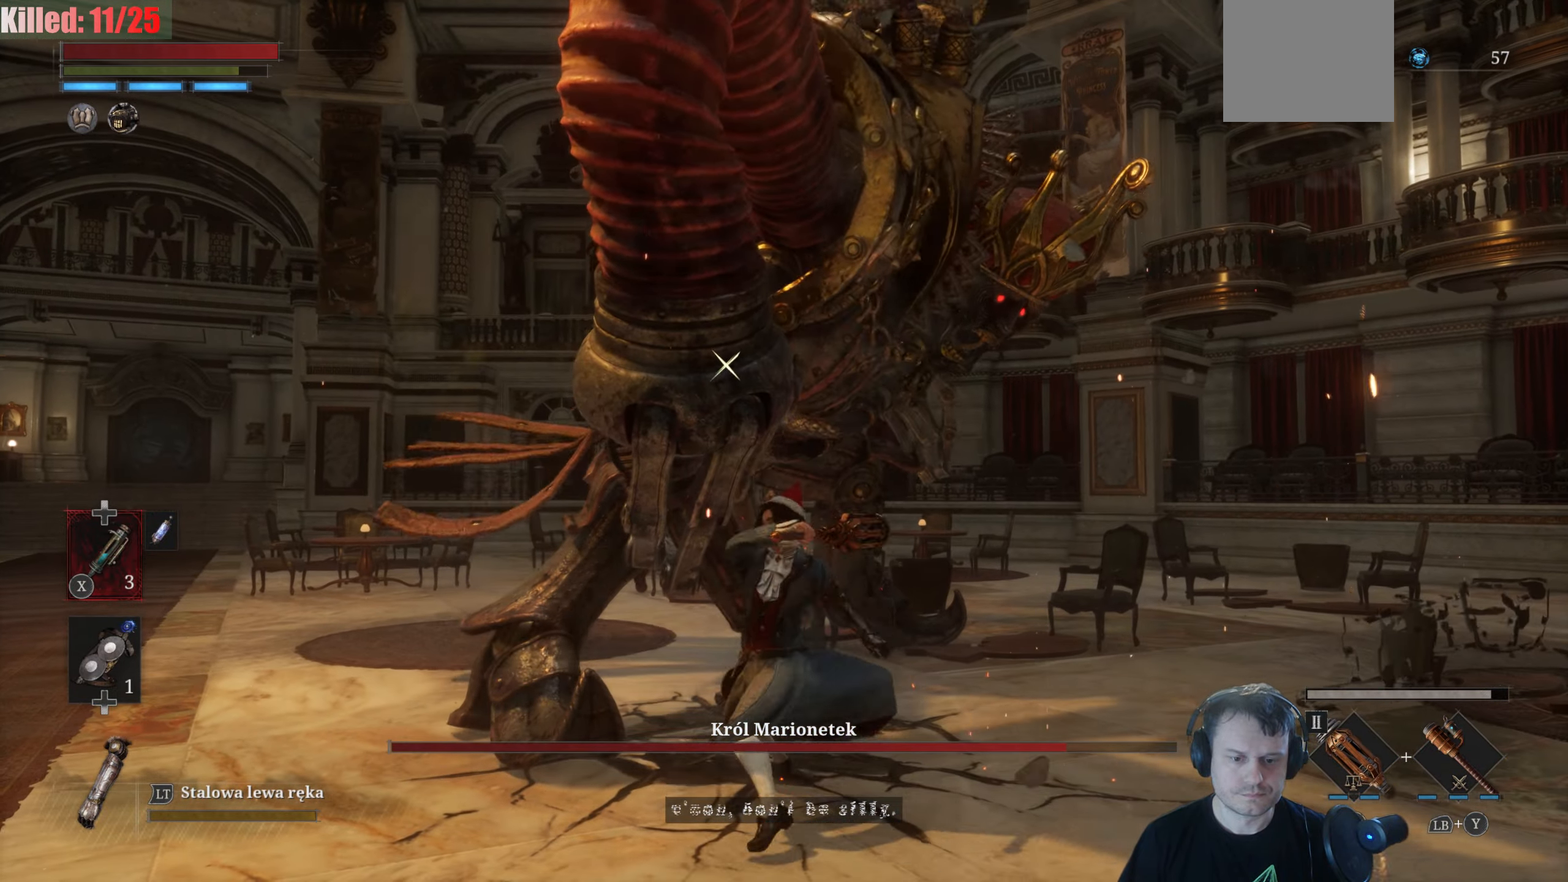
{"buttons": [], "left_stick": "center", "right_stick": "center", "events": []}
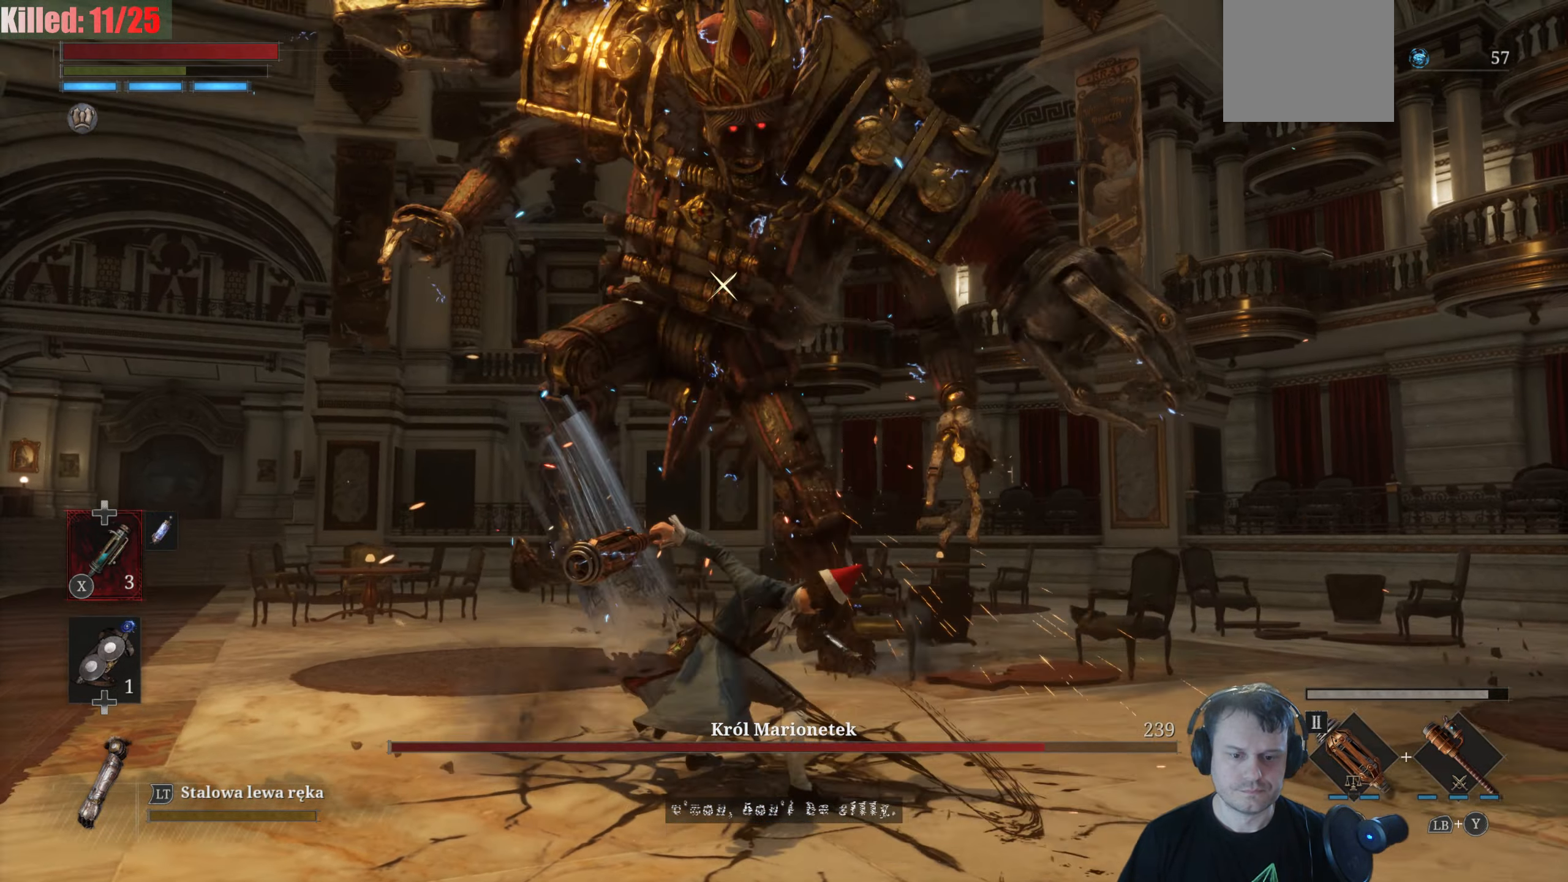
{"buttons": [], "left_stick": "up", "right_stick": "center", "events": [[300, "left_stick", "up"], [367, "B", "down"], [400, "B", "up"]]}
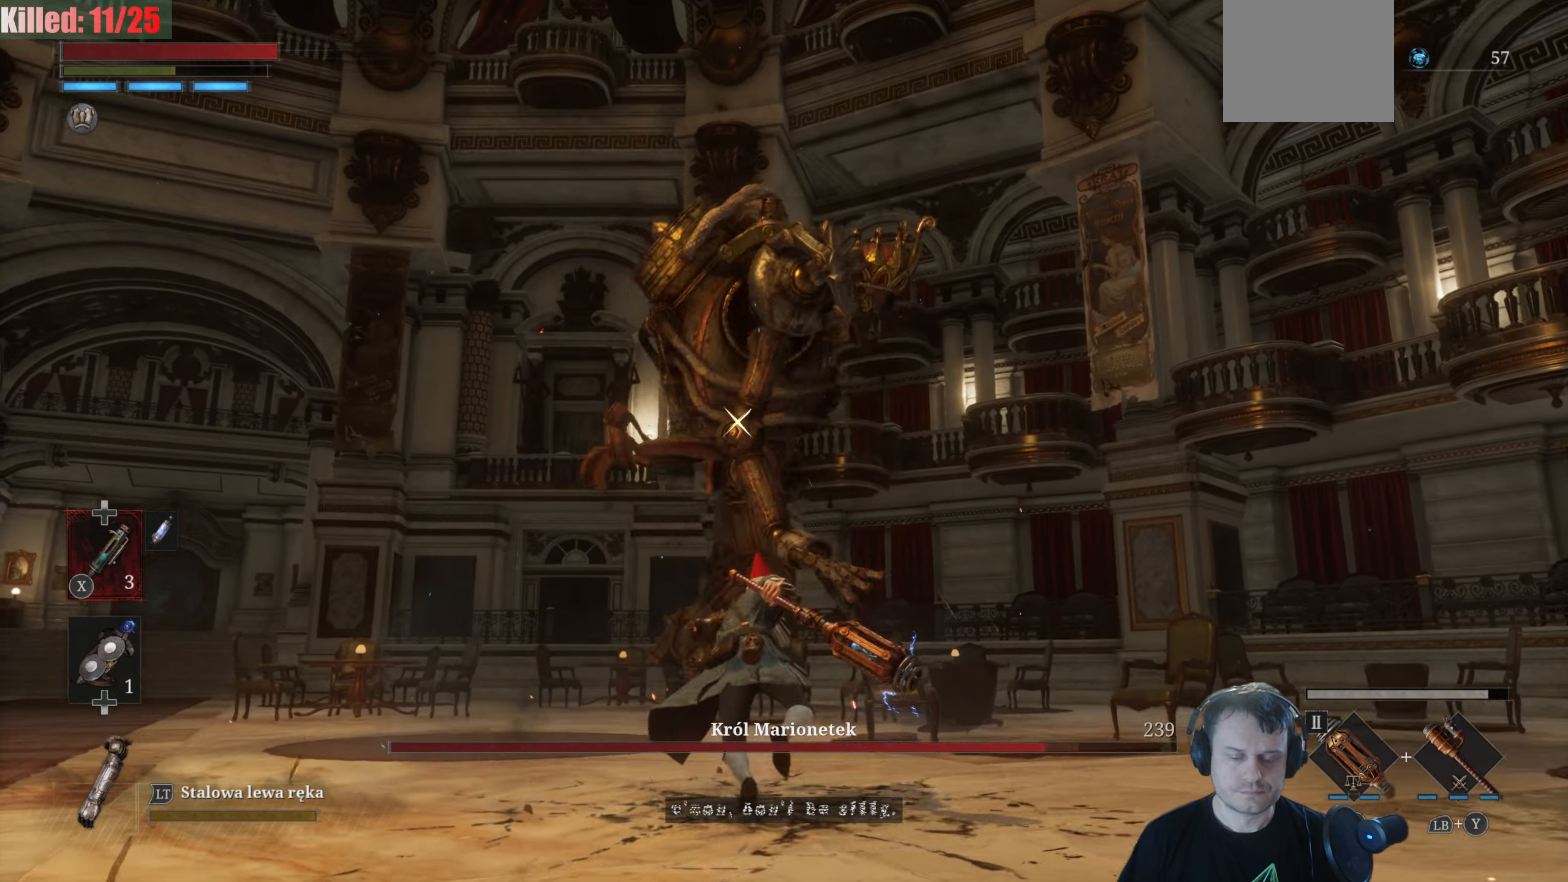
{"buttons": ["B"], "left_stick": "up", "right_stick": "center", "events": [[450, "B", "down"]]}
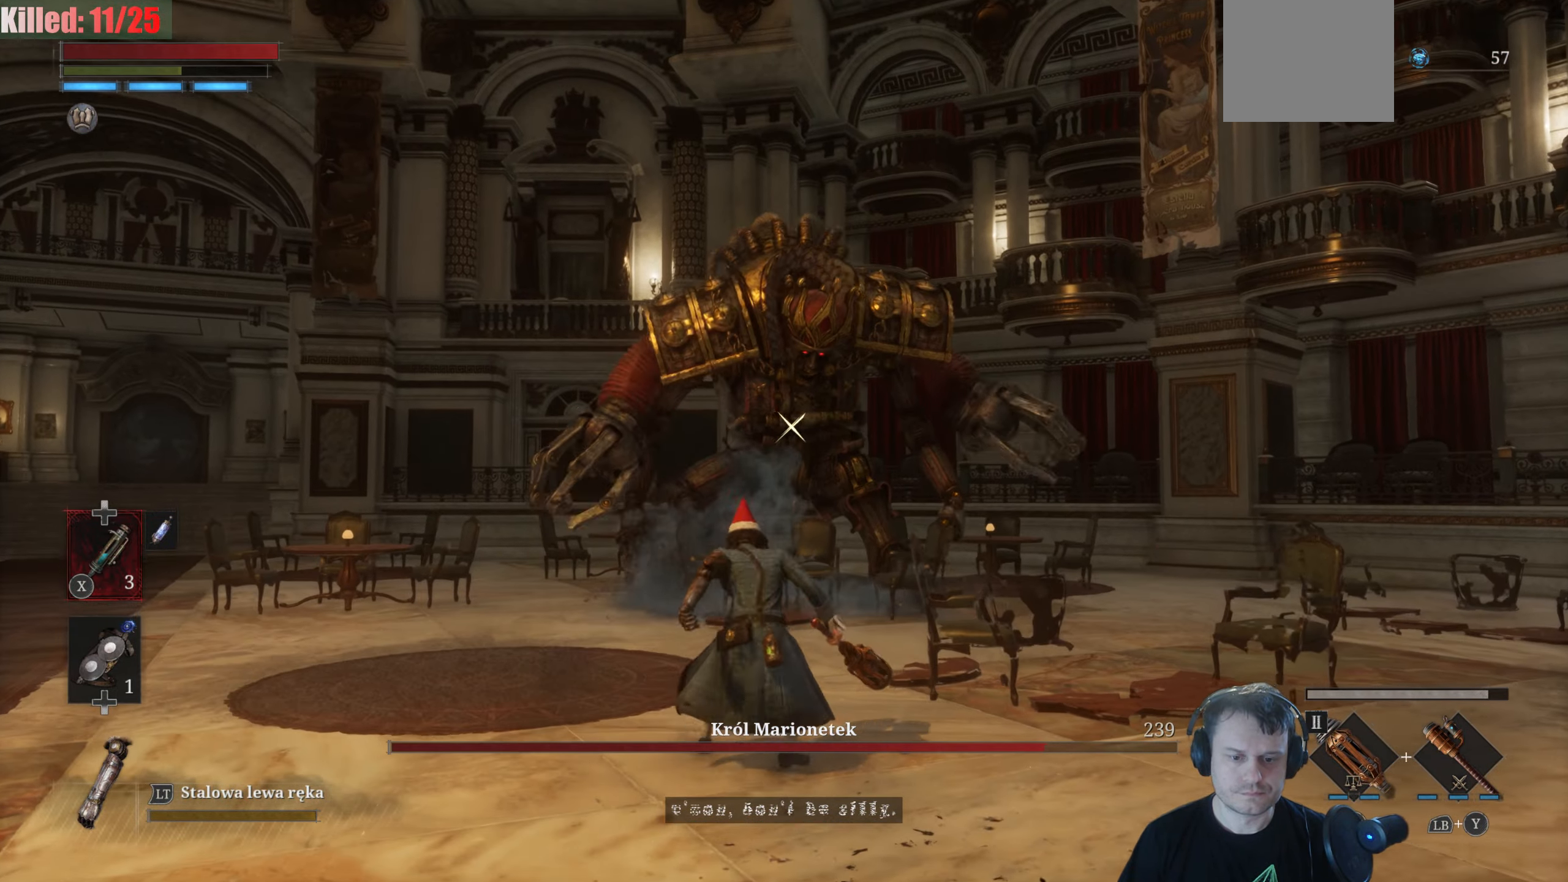
{"buttons": ["B"], "left_stick": "up", "right_stick": "center", "events": []}
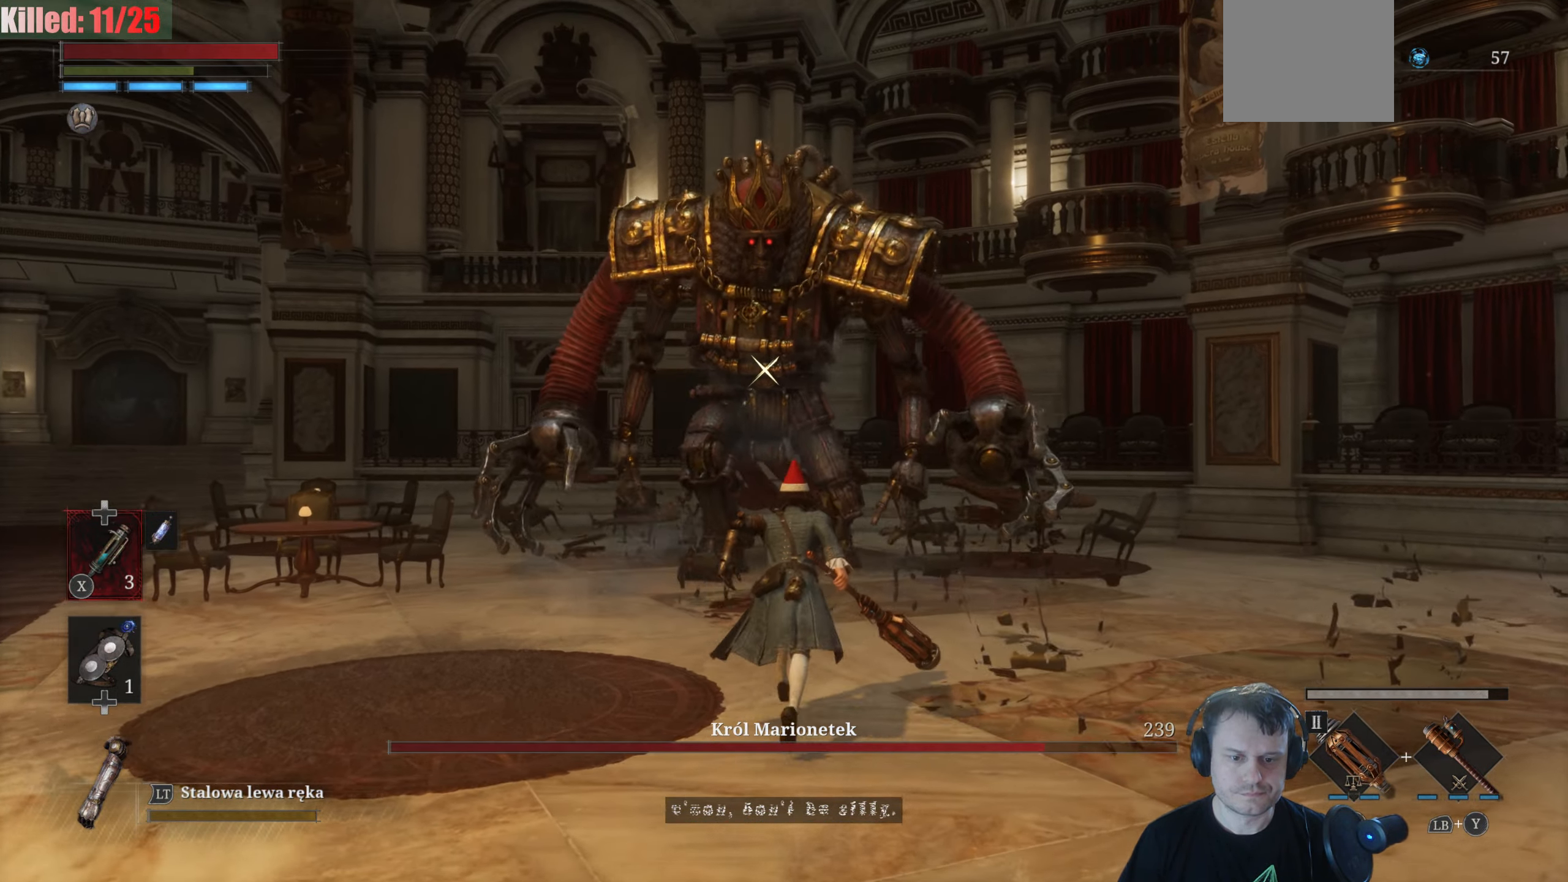
{"buttons": [], "left_stick": "up", "right_stick": "center", "events": [[67, "B", "up"]]}
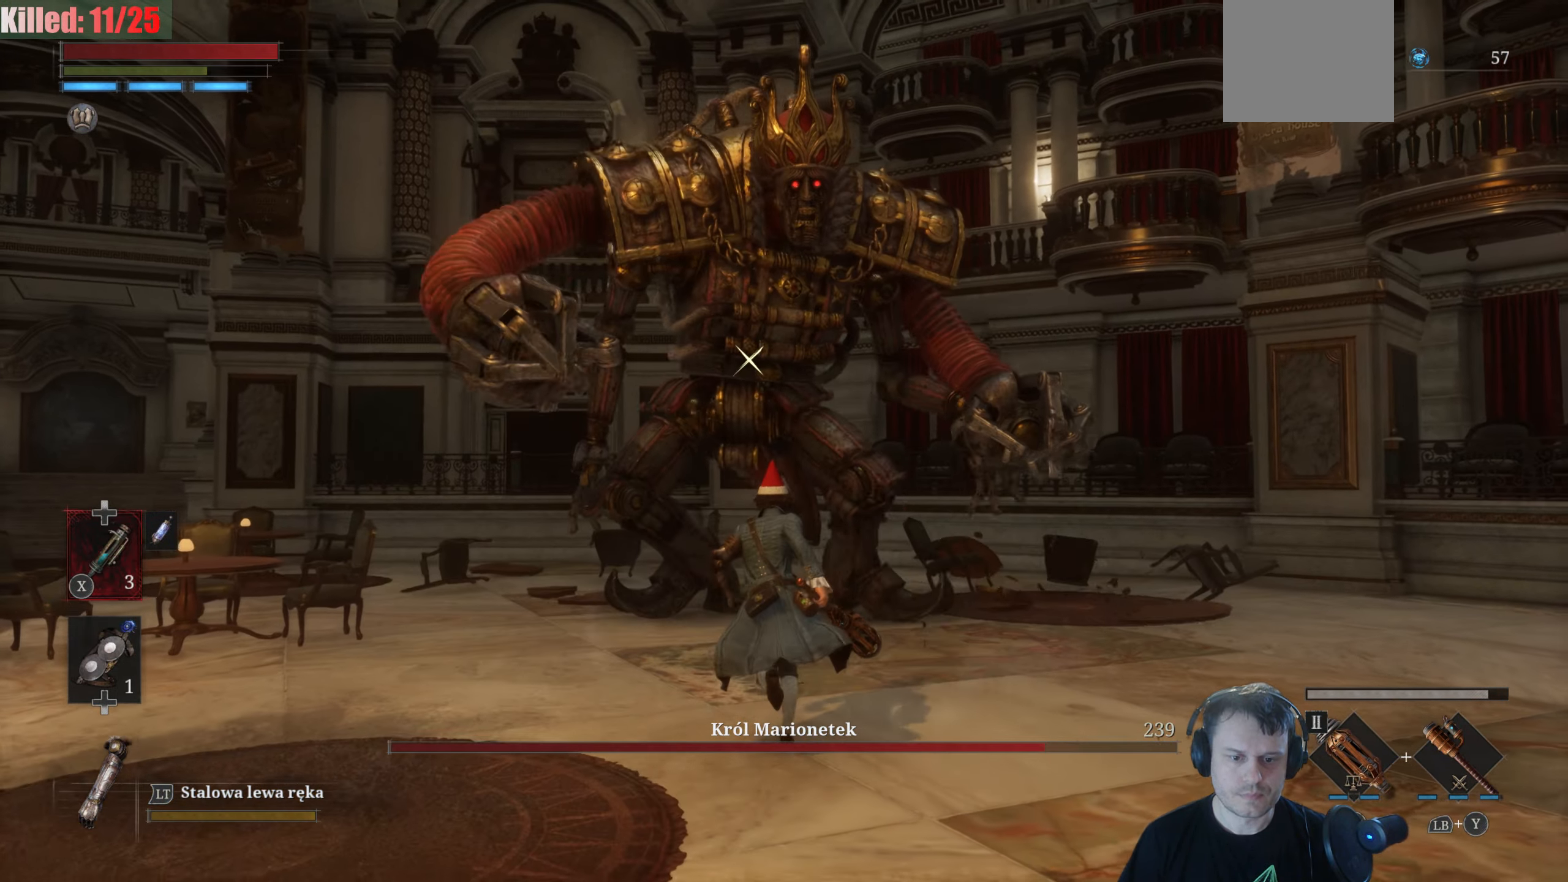
{"buttons": [], "left_stick": "up", "right_stick": "center", "events": []}
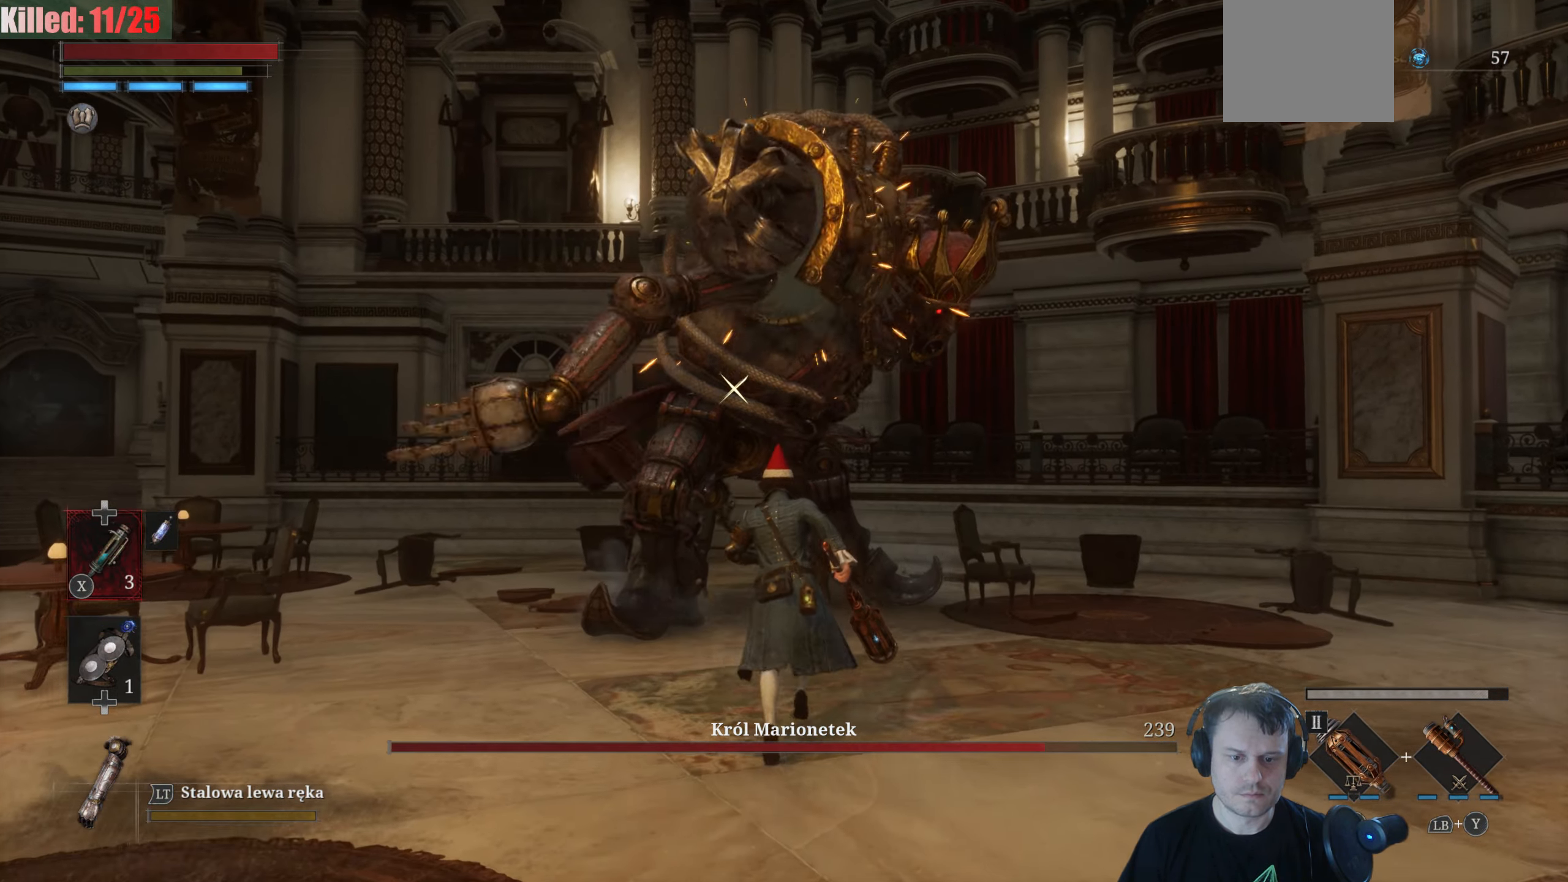
{"buttons": [], "left_stick": "up", "right_stick": "center", "events": [[300, "B", "down"], [417, "B", "up"]]}
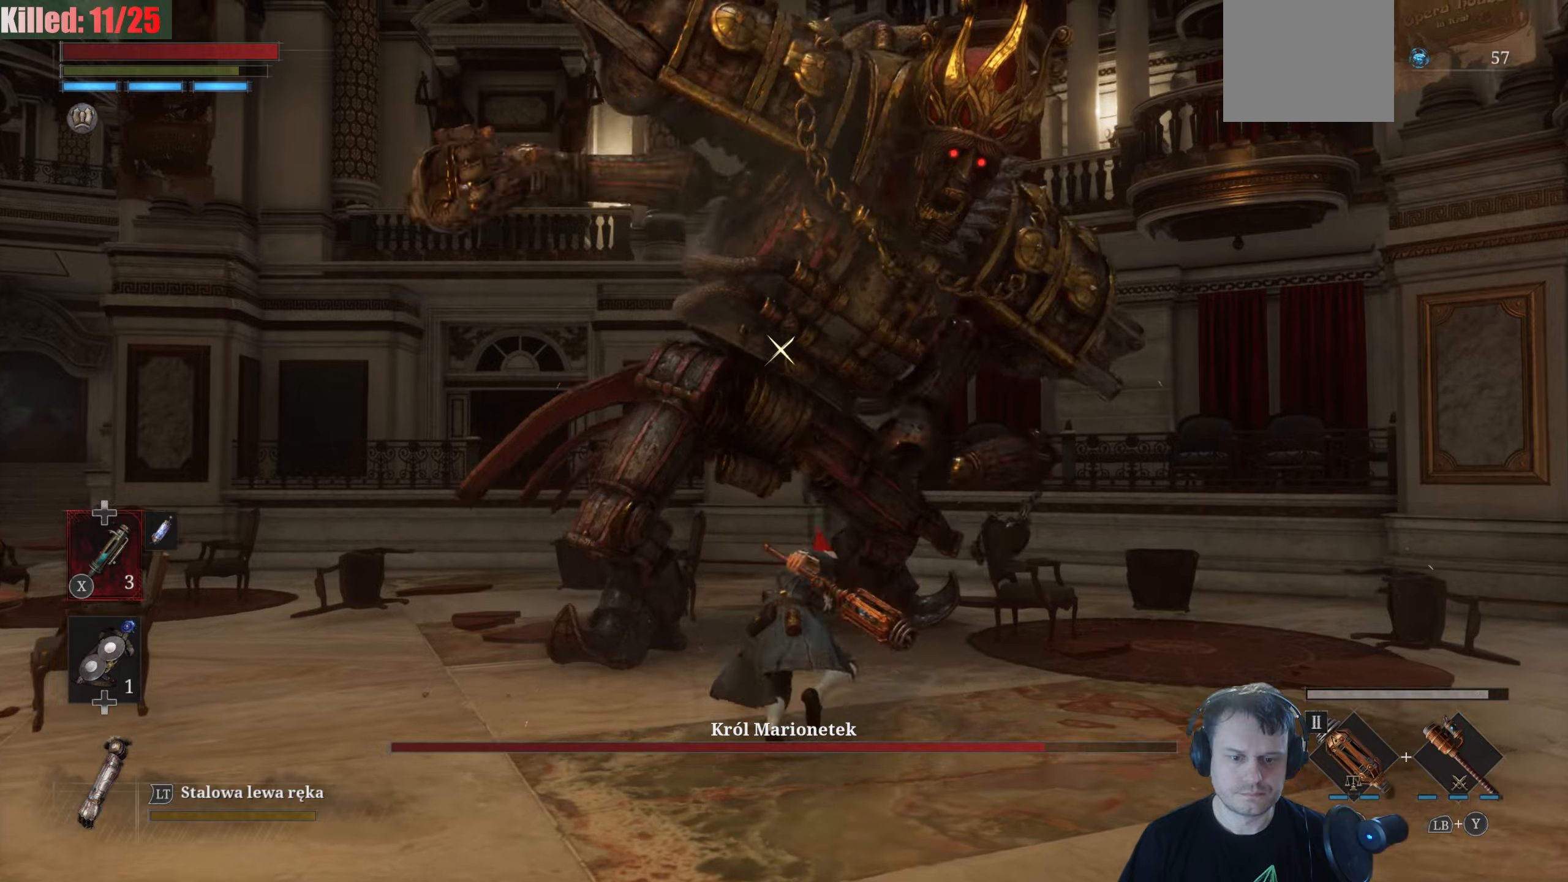
{"buttons": [], "left_stick": "center", "right_stick": "center", "events": [[84, "R2", "down"], [284, "R2", "up"], [300, "left_stick", "center"]]}
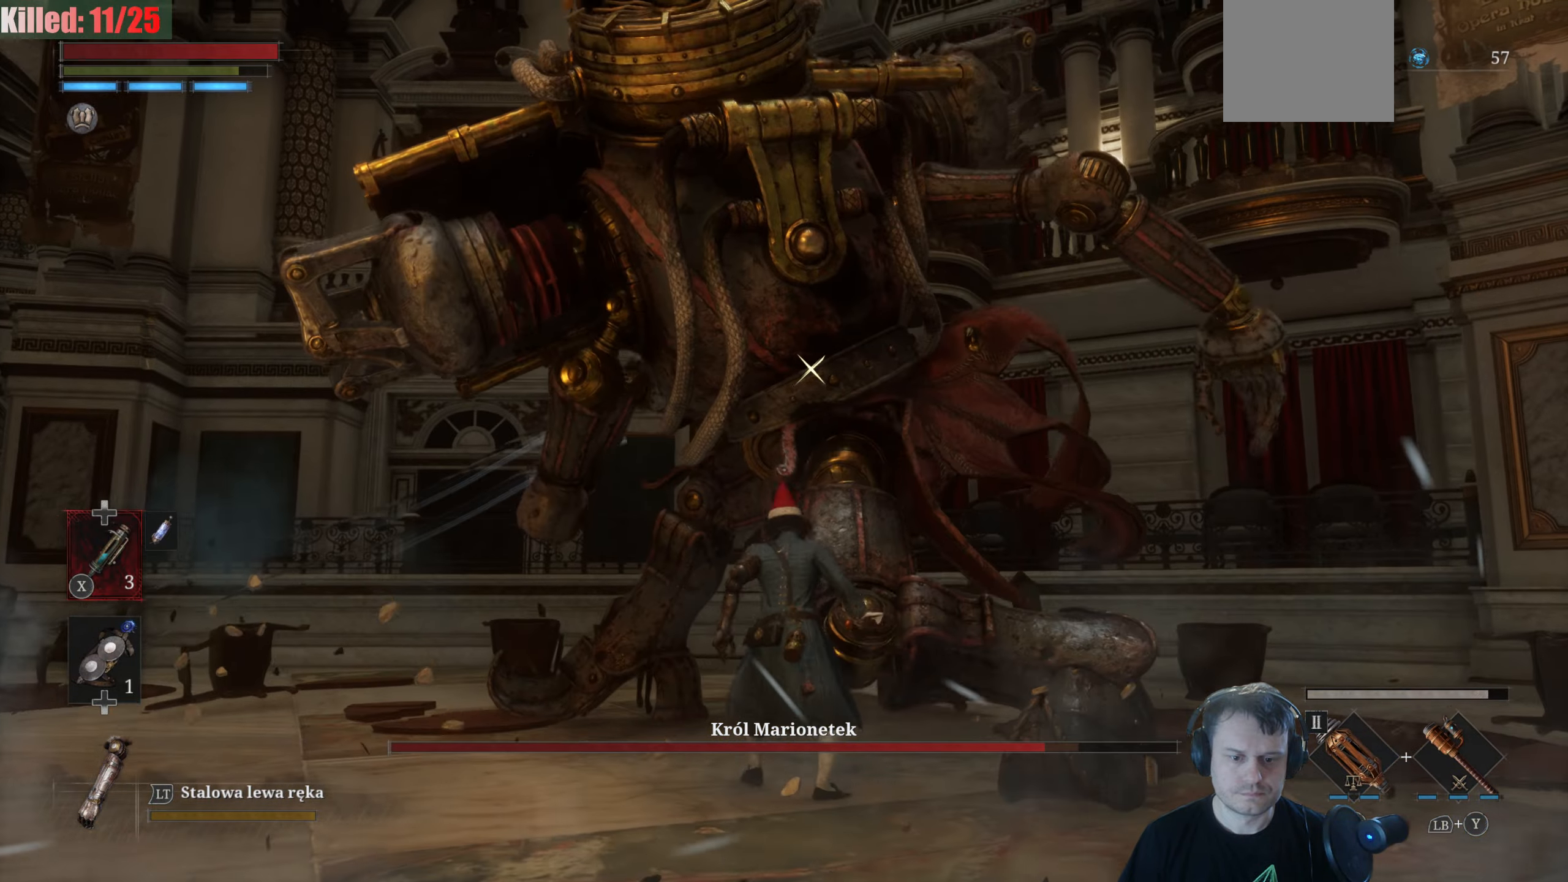
{"buttons": [], "left_stick": "center", "right_stick": "center", "events": [[67, "left_stick", "down"], [450, "left_stick", "center"]]}
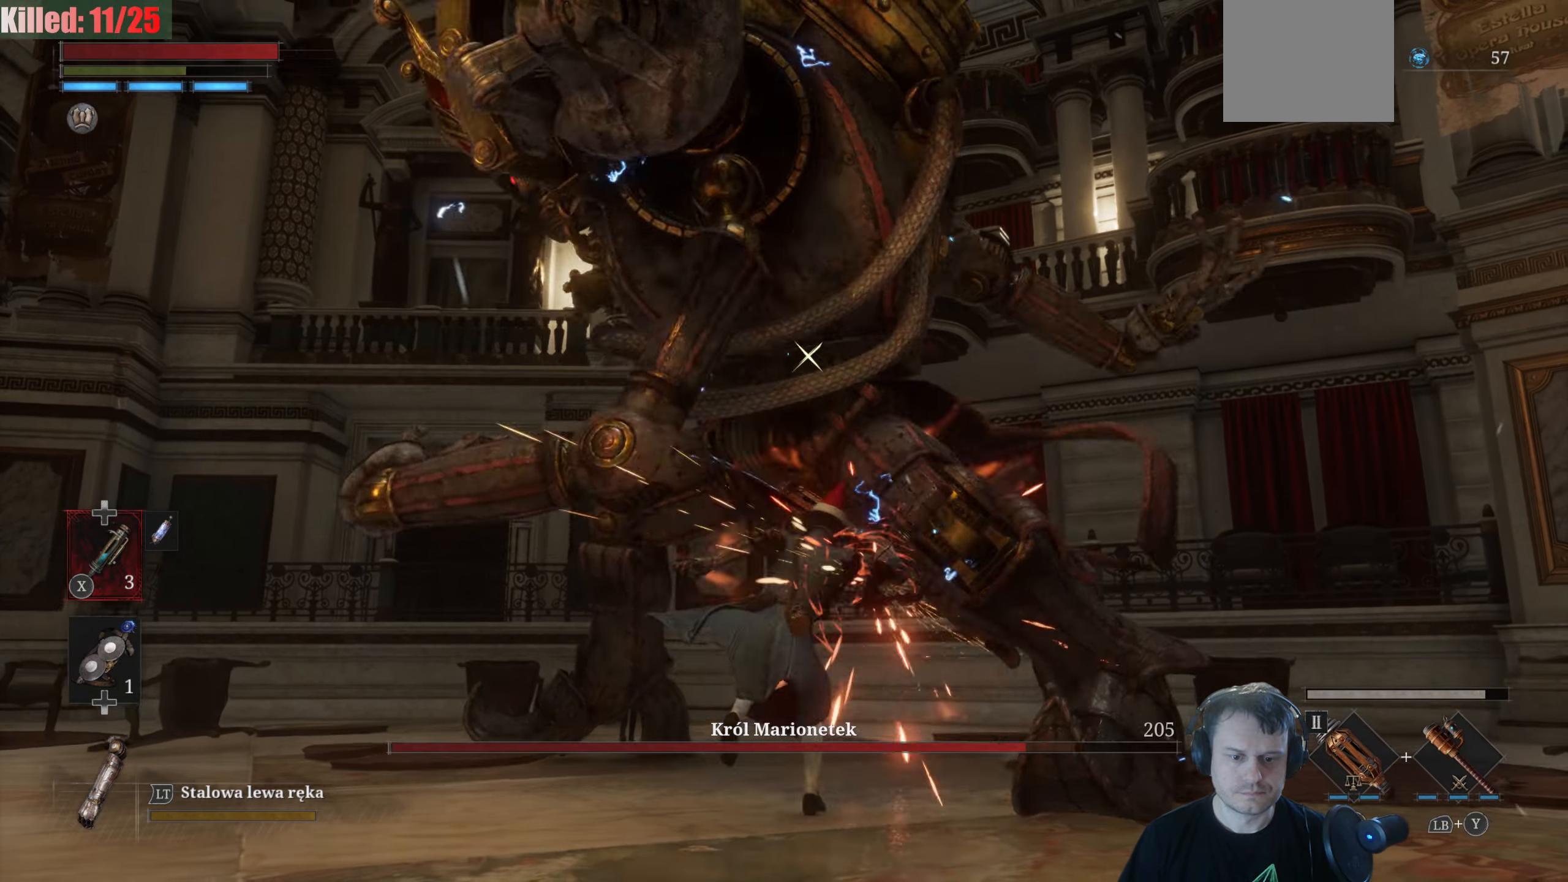
{"buttons": [], "left_stick": "down", "right_stick": "center", "events": [[34, "R1", "down"], [167, "R1", "up"], [234, "left_stick", "down"], [317, "R1", "down"], [417, "R1", "up"]]}
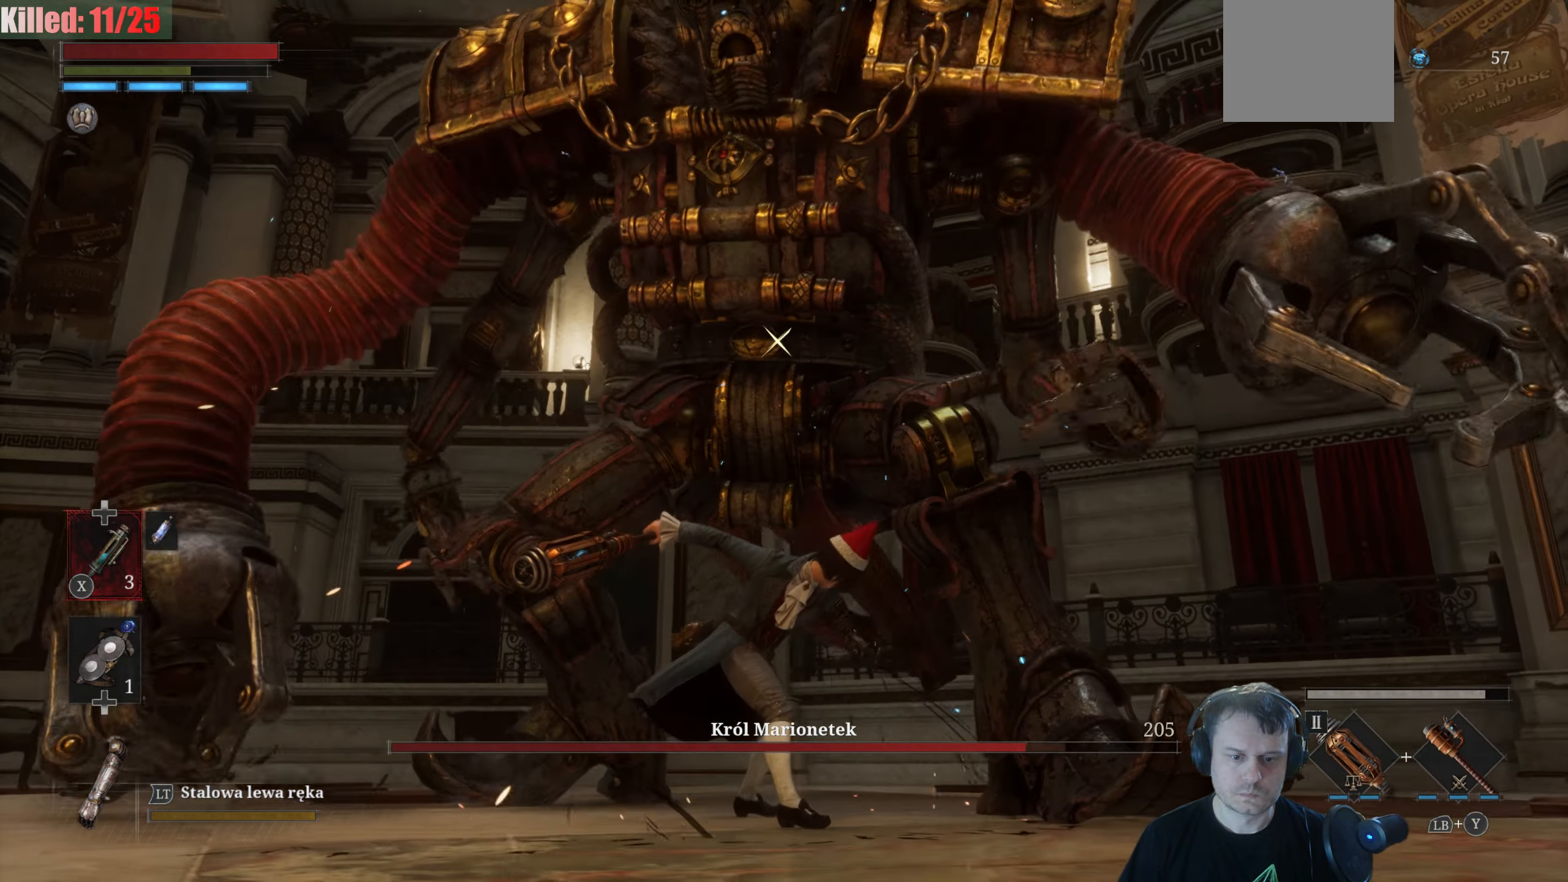
{"buttons": [], "left_stick": "down-left", "right_stick": "center", "events": [[484, "left_stick", "down-left"]]}
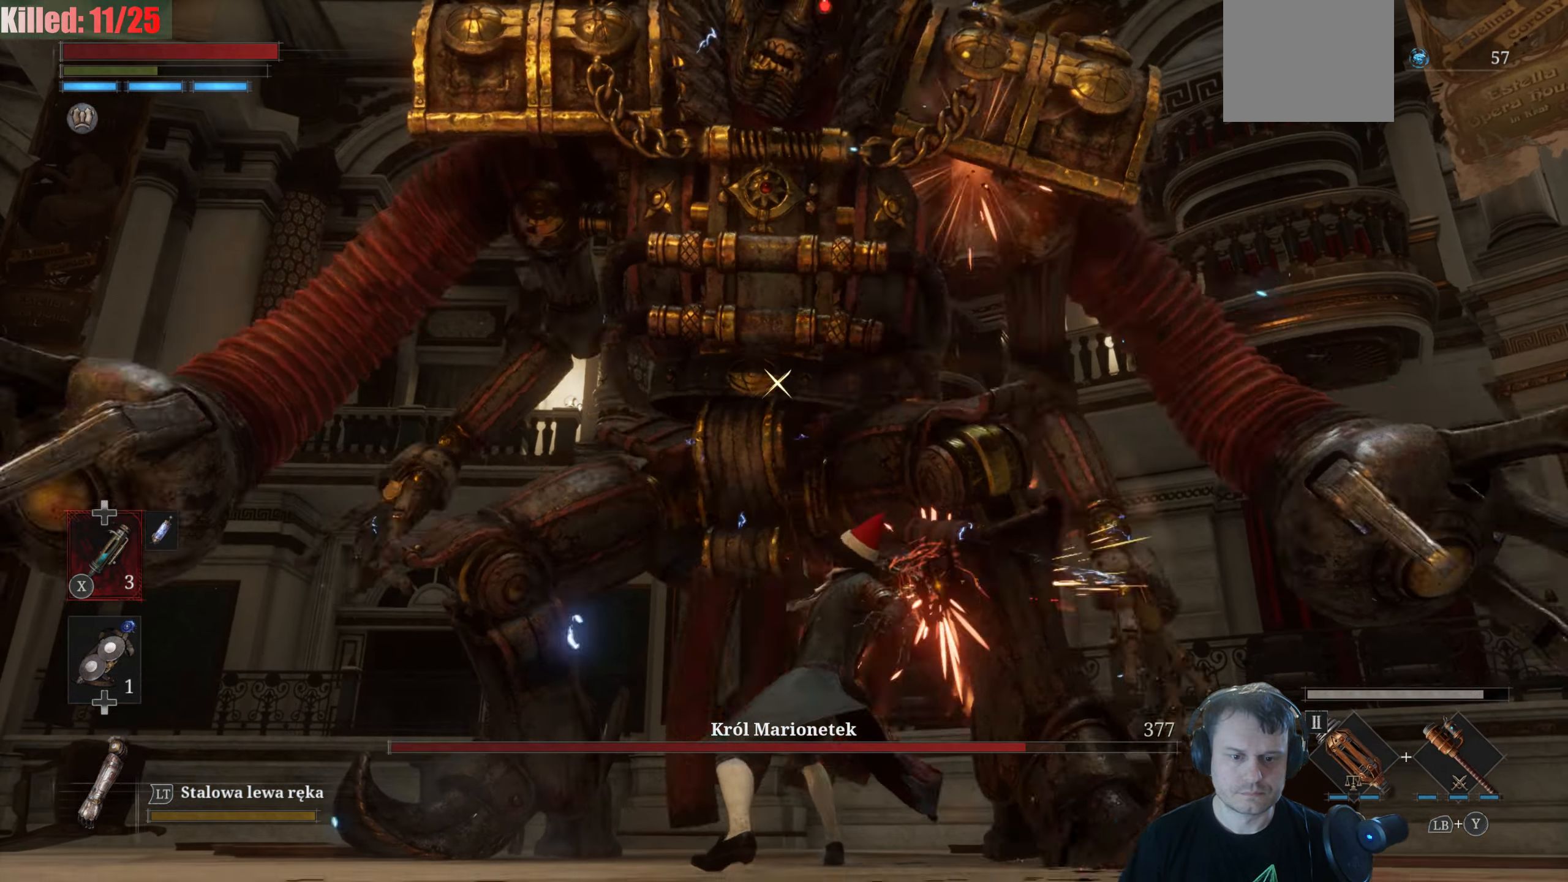
{"buttons": [], "left_stick": "down-left", "right_stick": "center", "events": []}
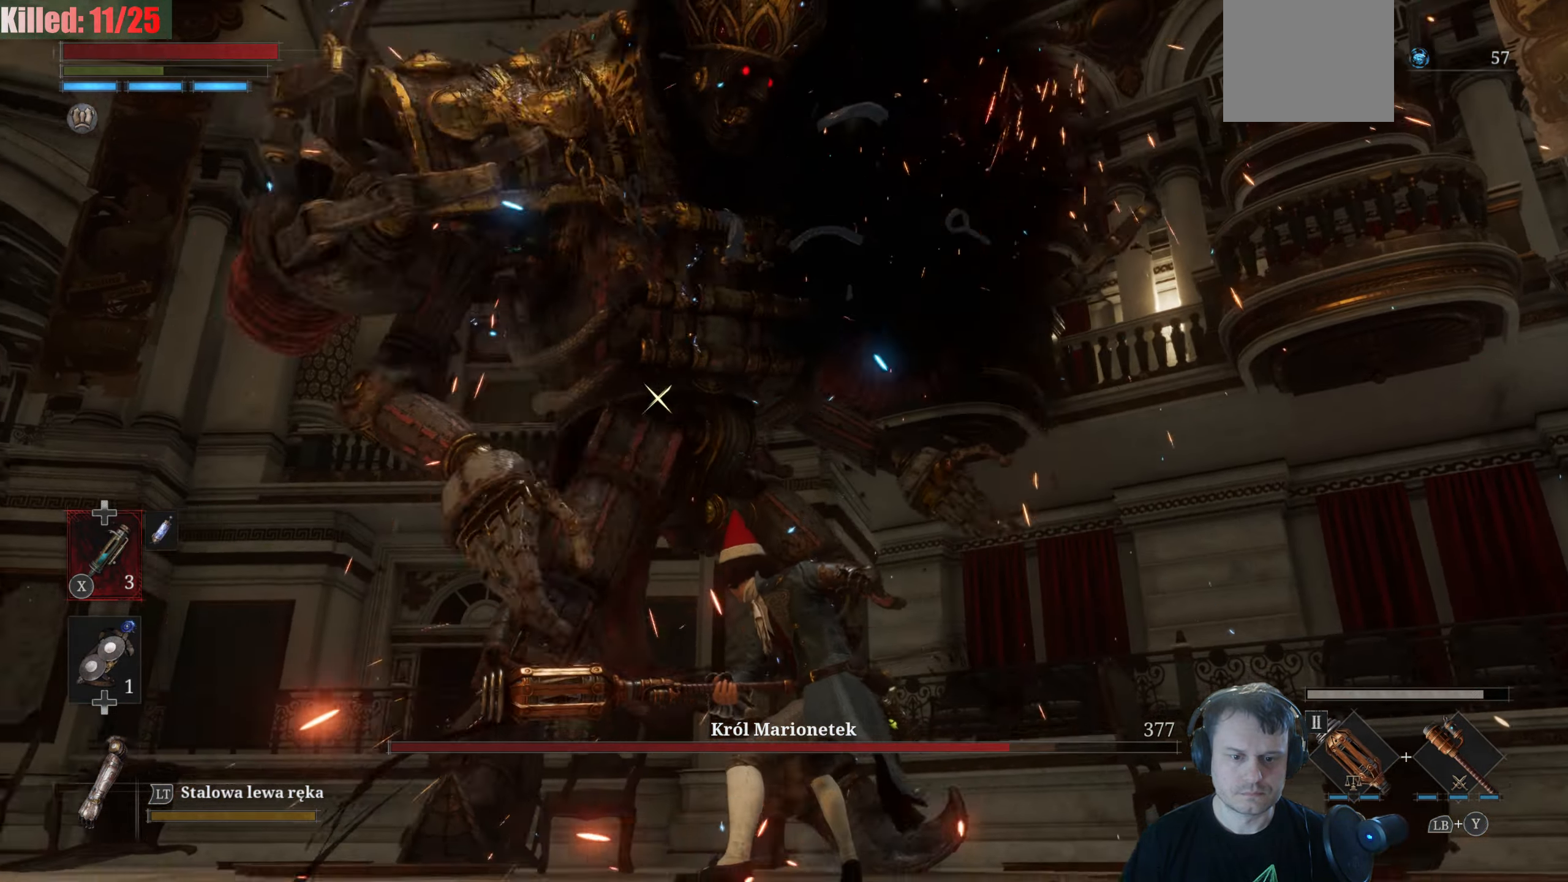
{"buttons": [], "left_stick": "up-left", "right_stick": "center", "events": [[100, "left_stick", "center"], [217, "left_stick", "up-left"]]}
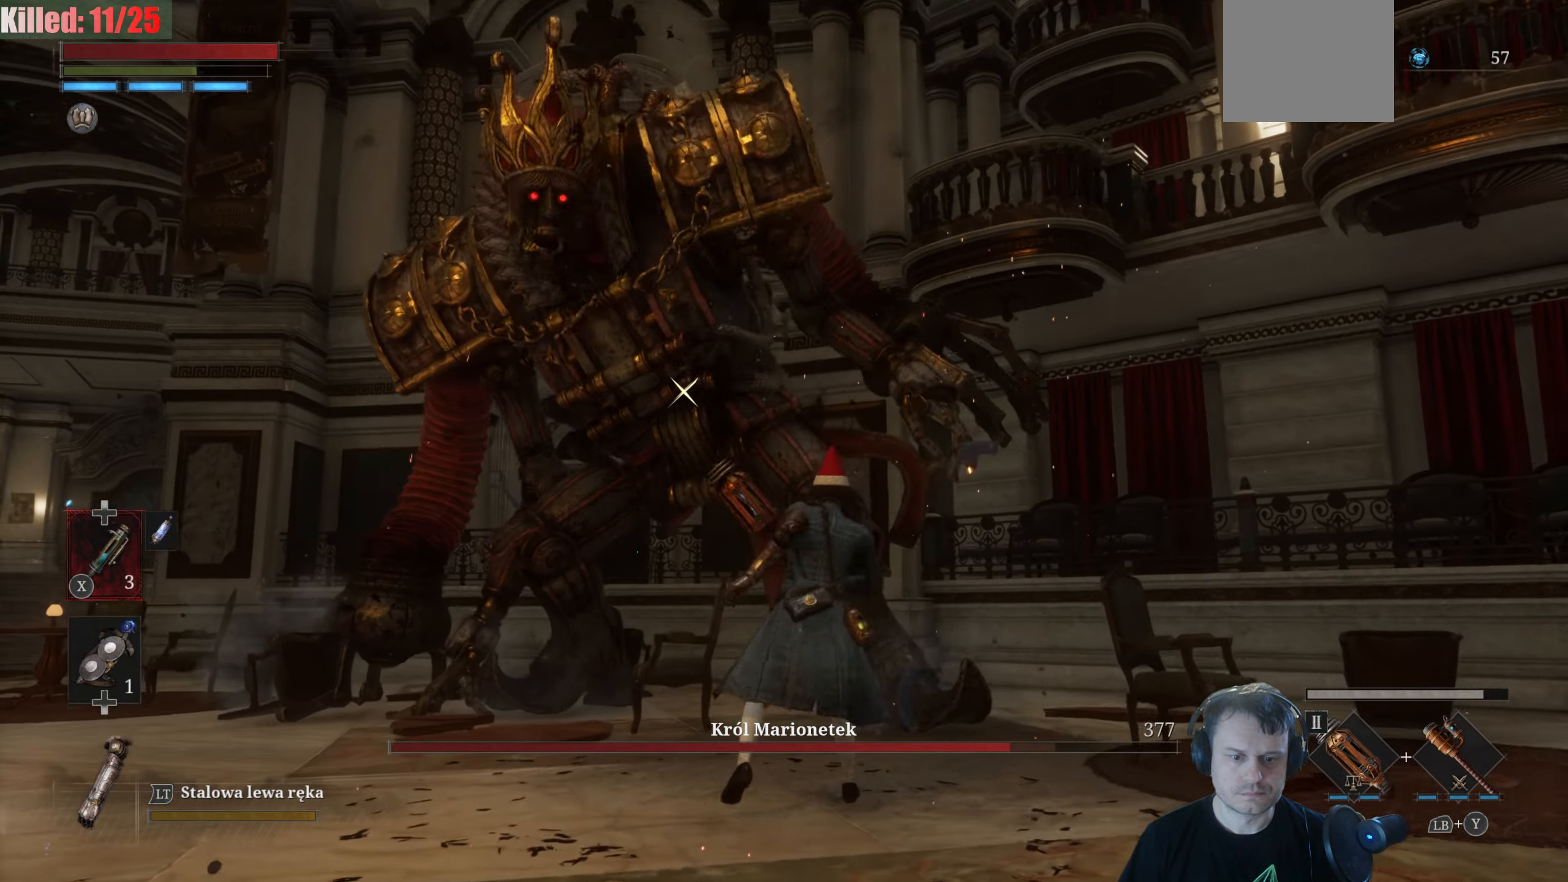
{"buttons": ["R2"], "left_stick": "up", "right_stick": "center", "events": [[384, "left_stick", "up"], [400, "R2", "down"]]}
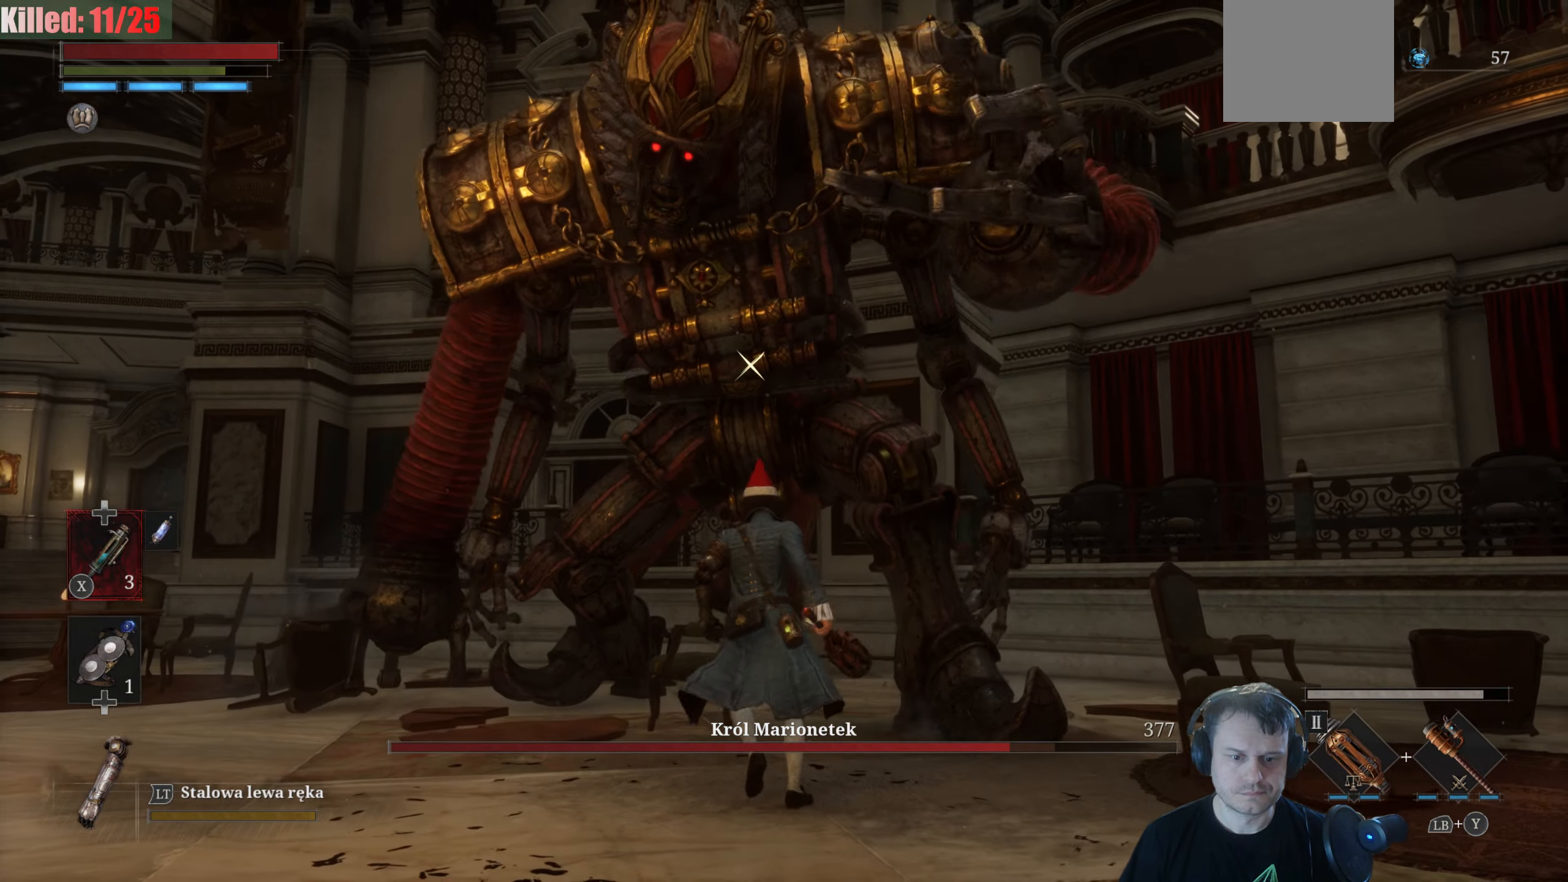
{"buttons": [], "left_stick": "center", "right_stick": "center", "events": [[67, "R2", "up"], [400, "left_stick", "center"]]}
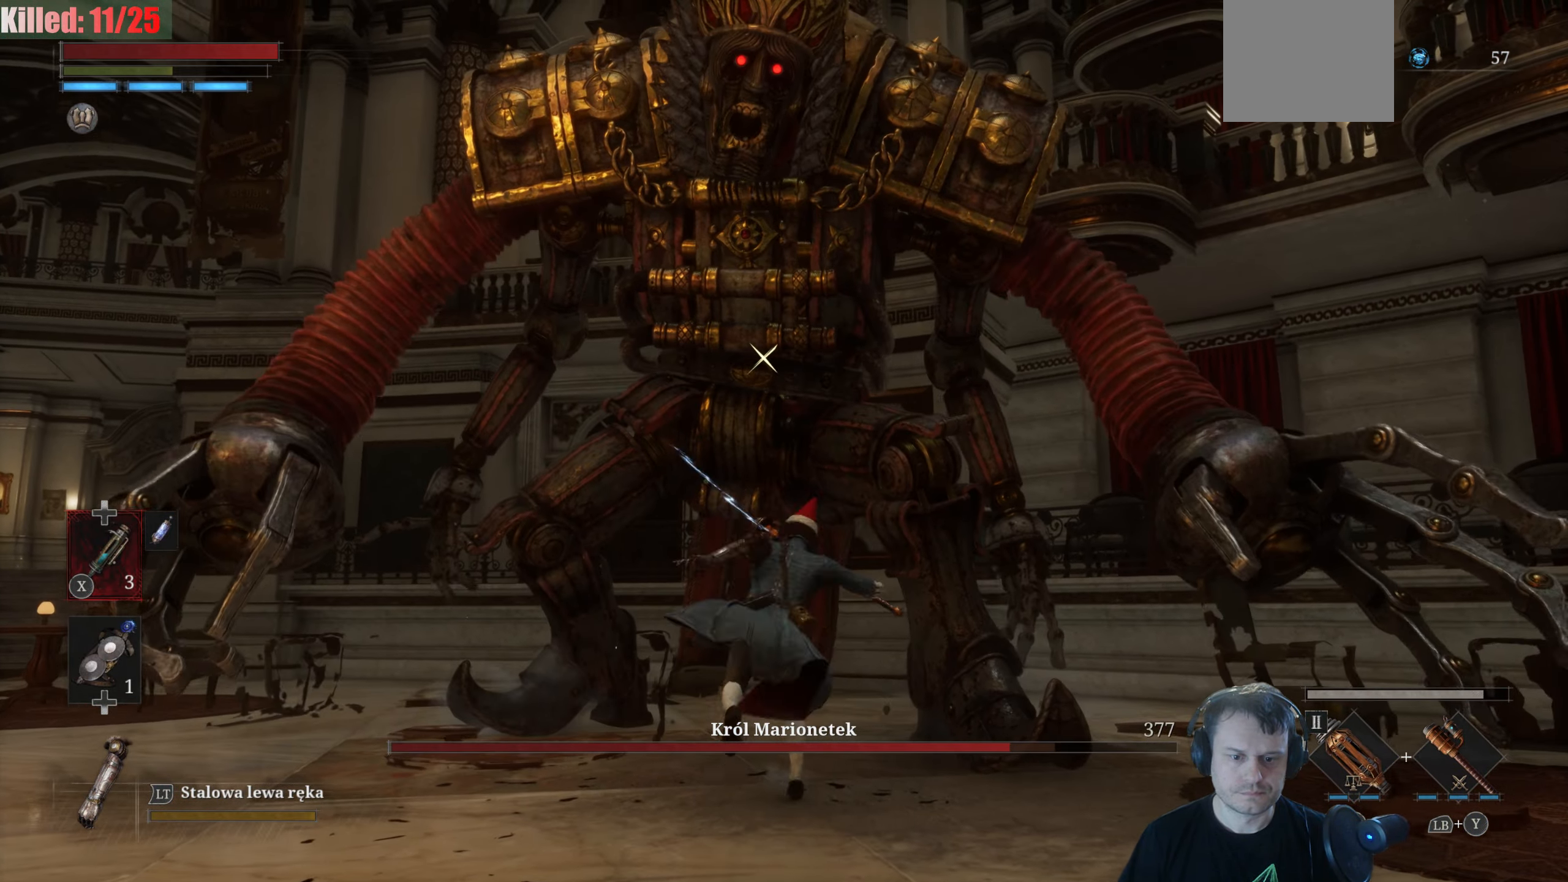
{"buttons": [], "left_stick": "down", "right_stick": "center", "events": [[284, "left_stick", "down"]]}
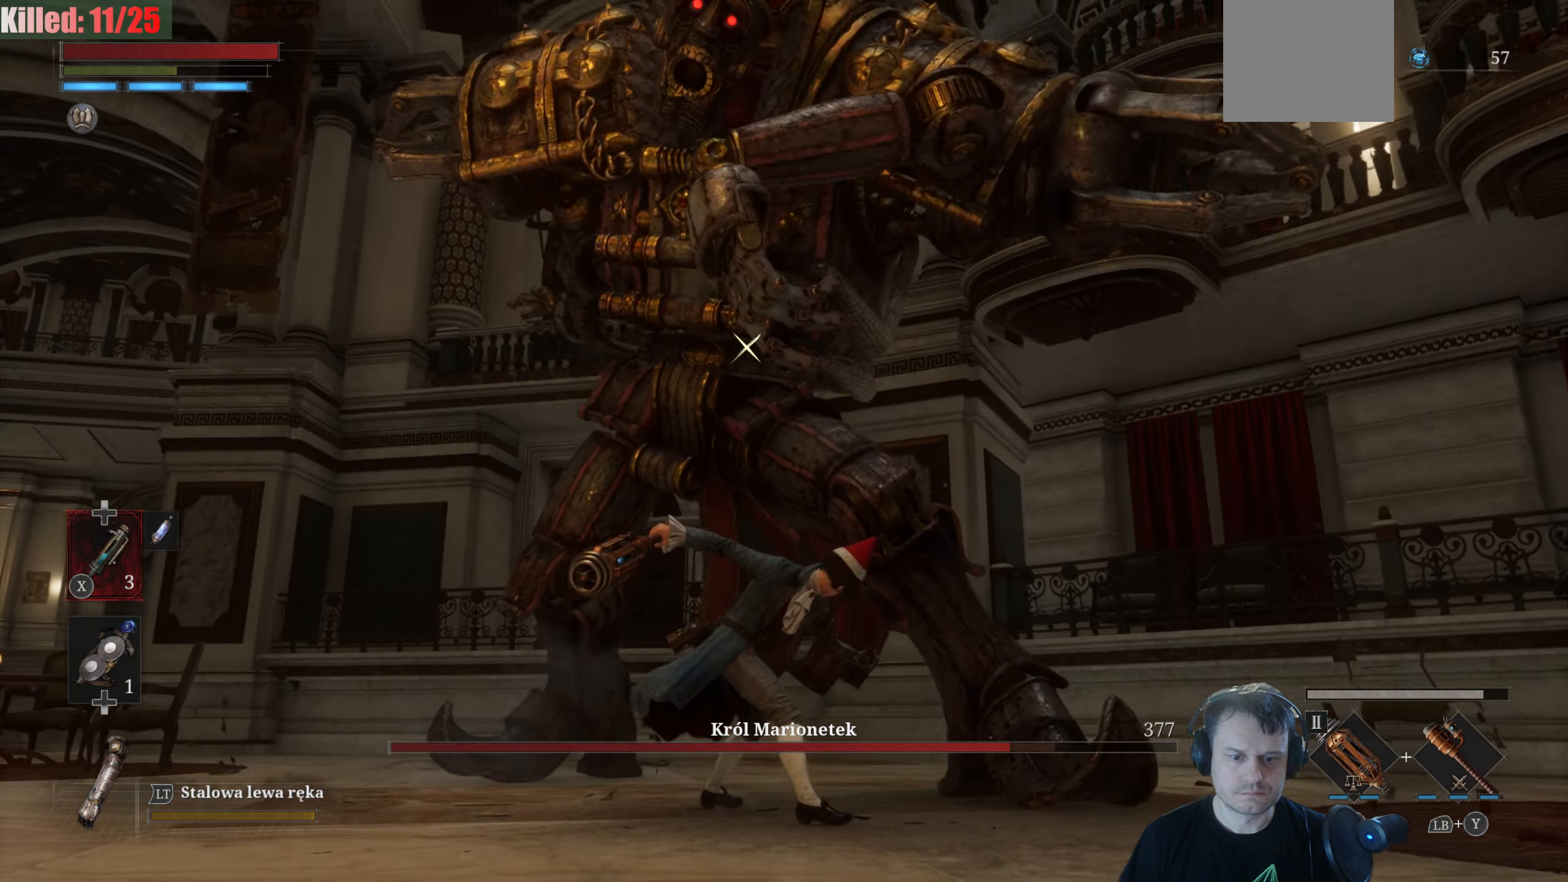
{"buttons": [], "left_stick": "up-left", "right_stick": "center", "events": [[284, "B", "down"], [317, "left_stick", "up"], [367, "B", "up"], [384, "left_stick", "up-left"]]}
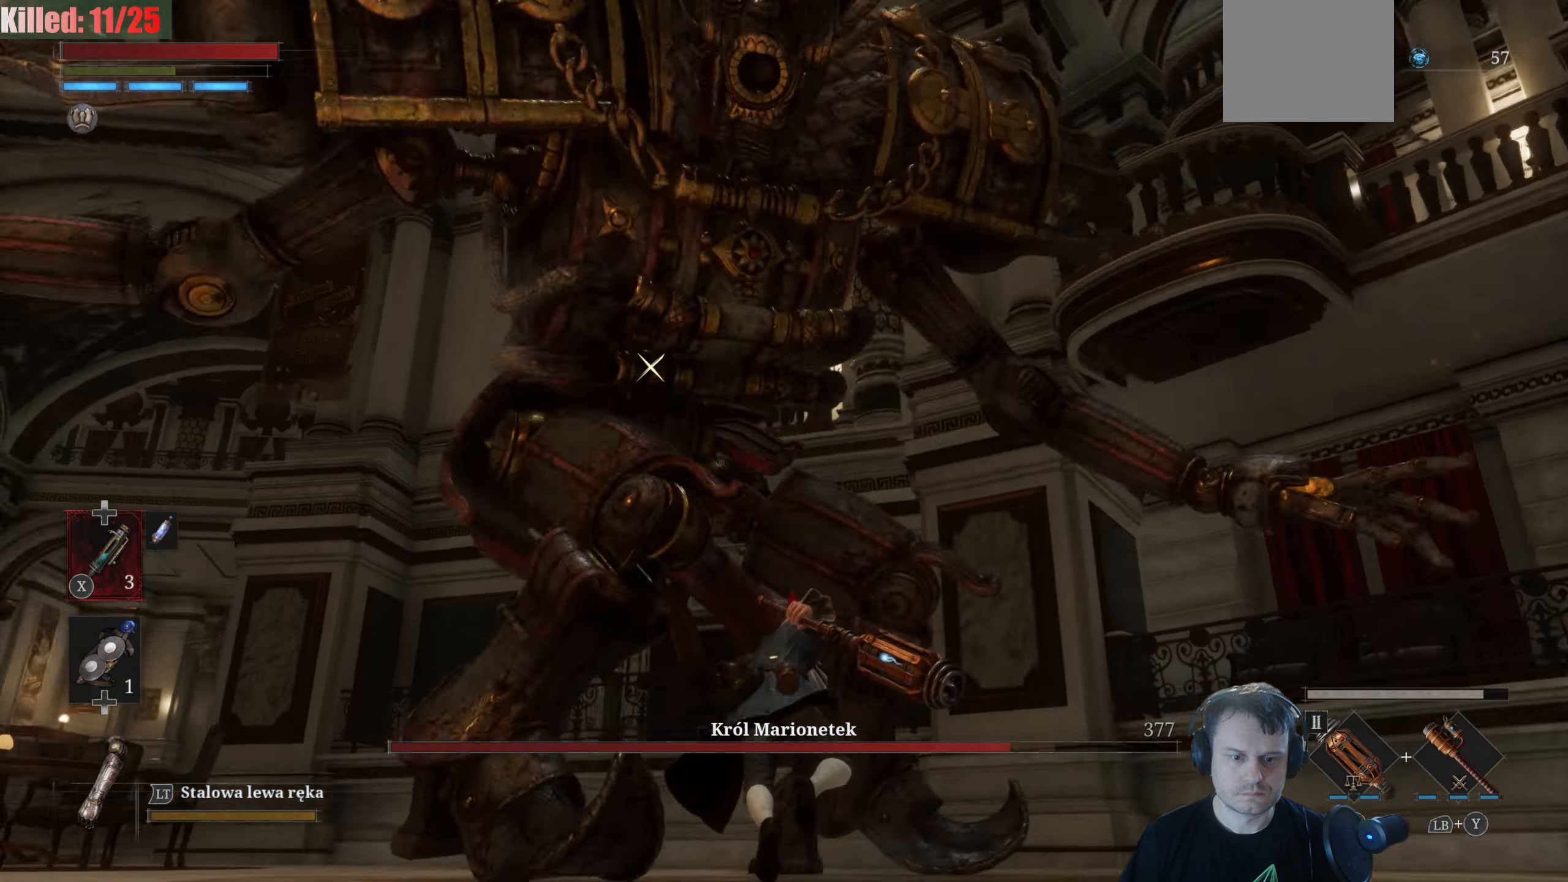
{"buttons": [], "left_stick": "up-left", "right_stick": "center", "events": []}
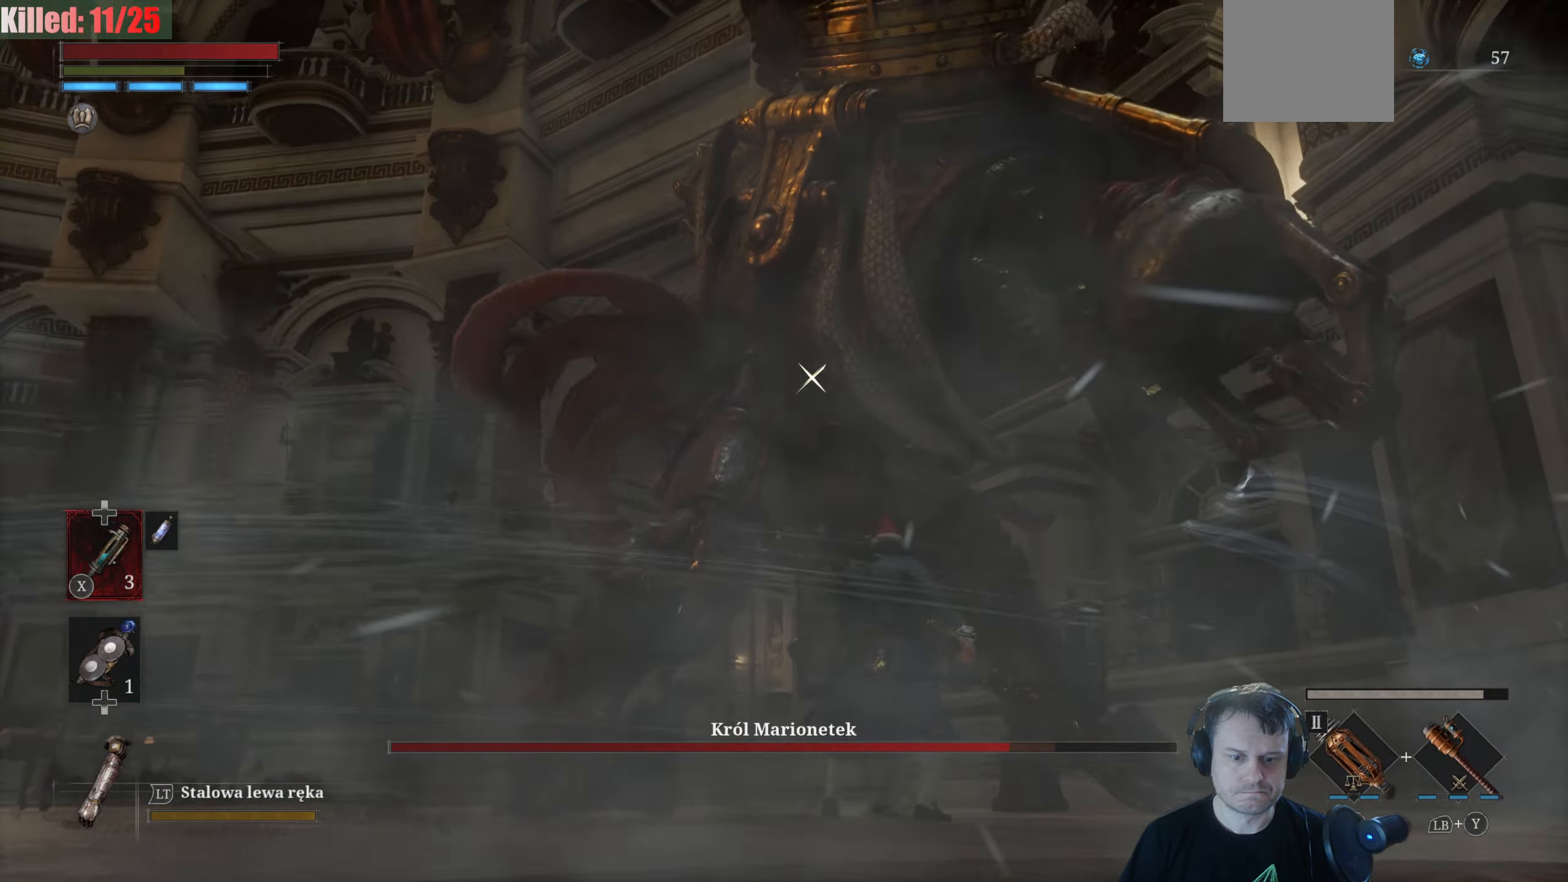
{"buttons": [], "left_stick": "up-left", "right_stick": "center", "events": [[266, "B", "down"], [366, "B", "up"]]}
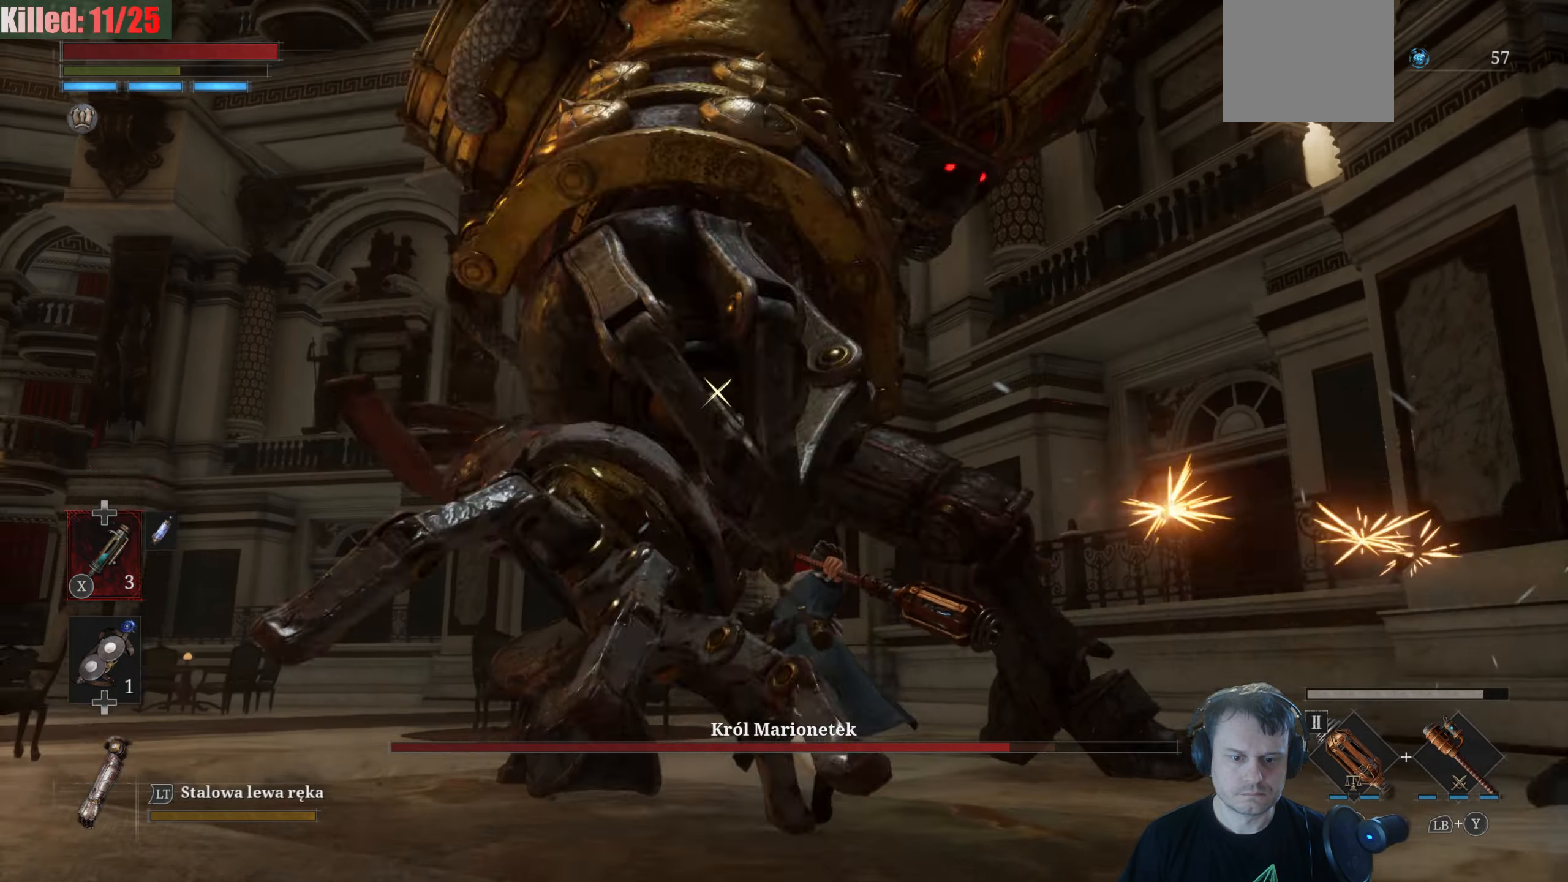
{"buttons": [], "left_stick": "up-left", "right_stick": "center", "events": []}
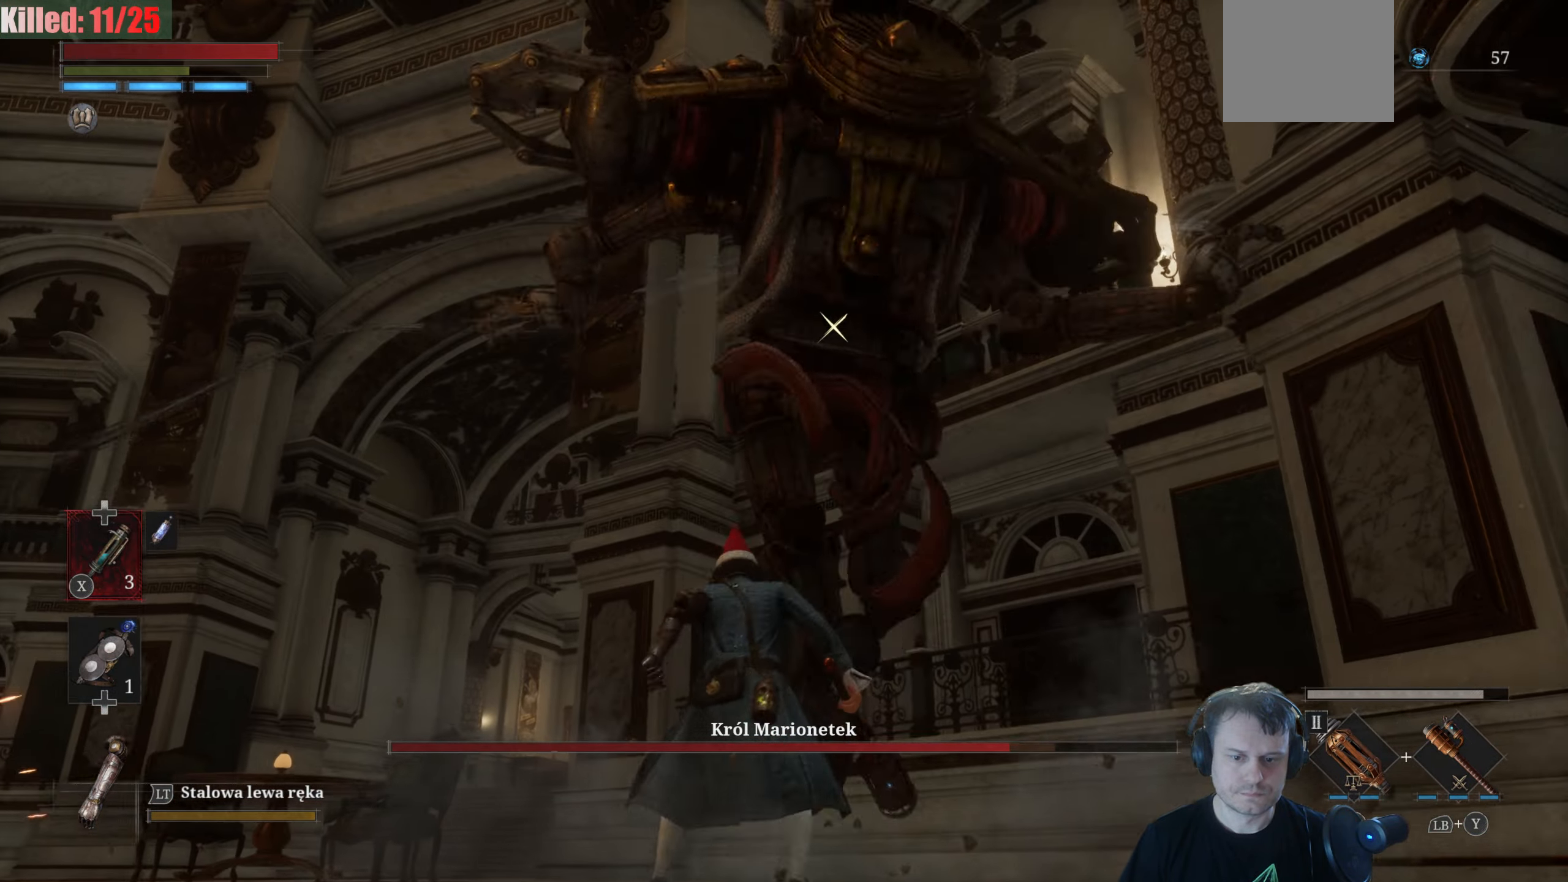
{"buttons": [], "left_stick": "down-left", "right_stick": "center", "events": [[16, "left_stick", "up"], [216, "R1", "down"], [333, "R1", "up"], [400, "left_stick", "left"], [450, "left_stick", "down-left"]]}
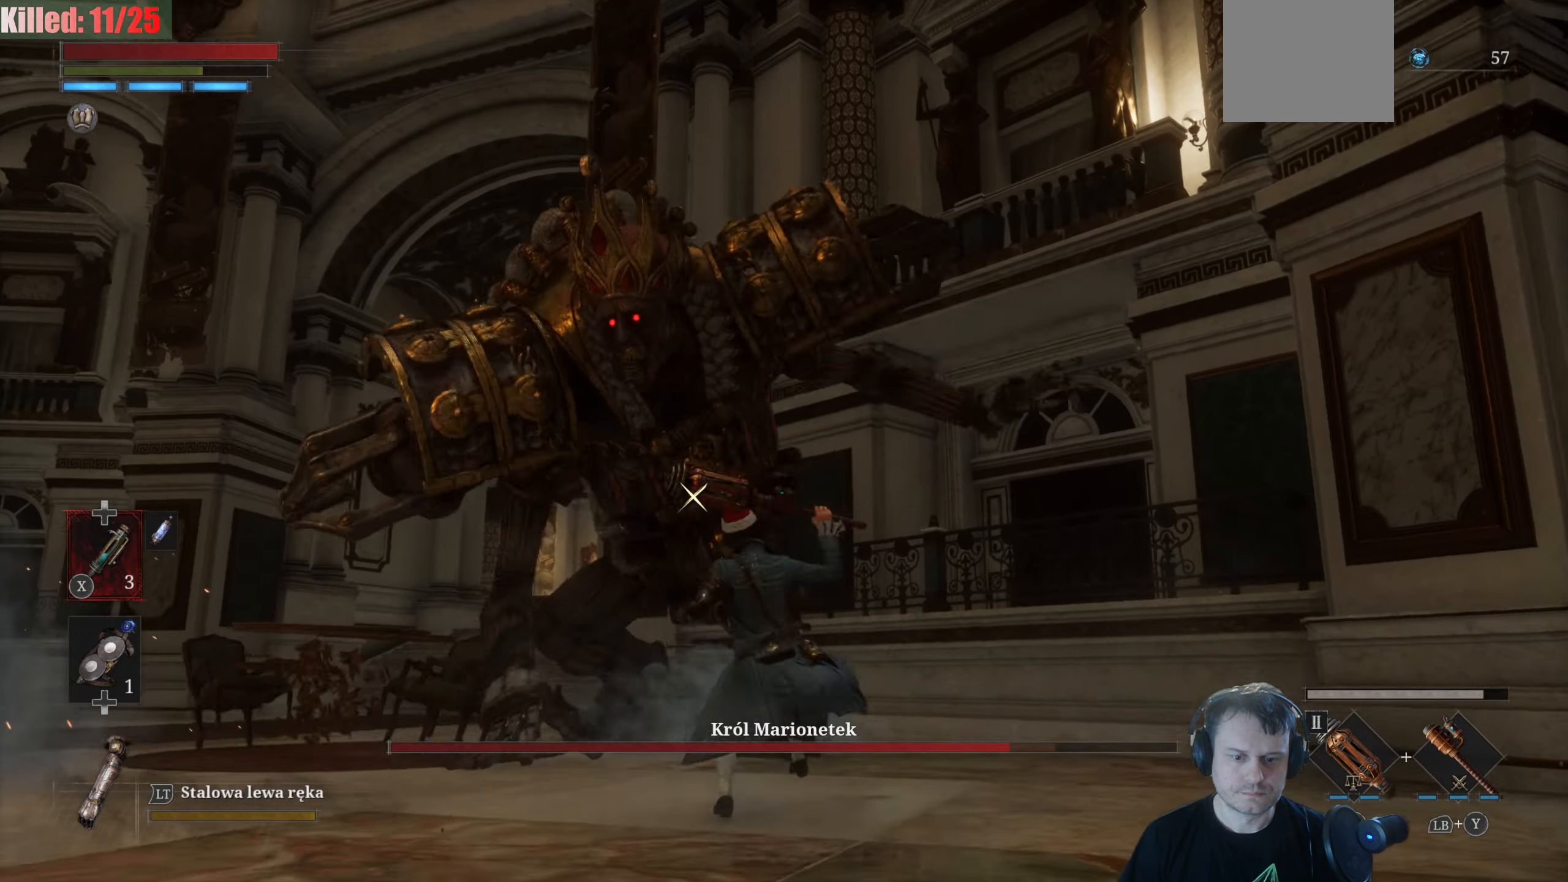
{"buttons": [], "left_stick": "down-left", "right_stick": "center", "events": []}
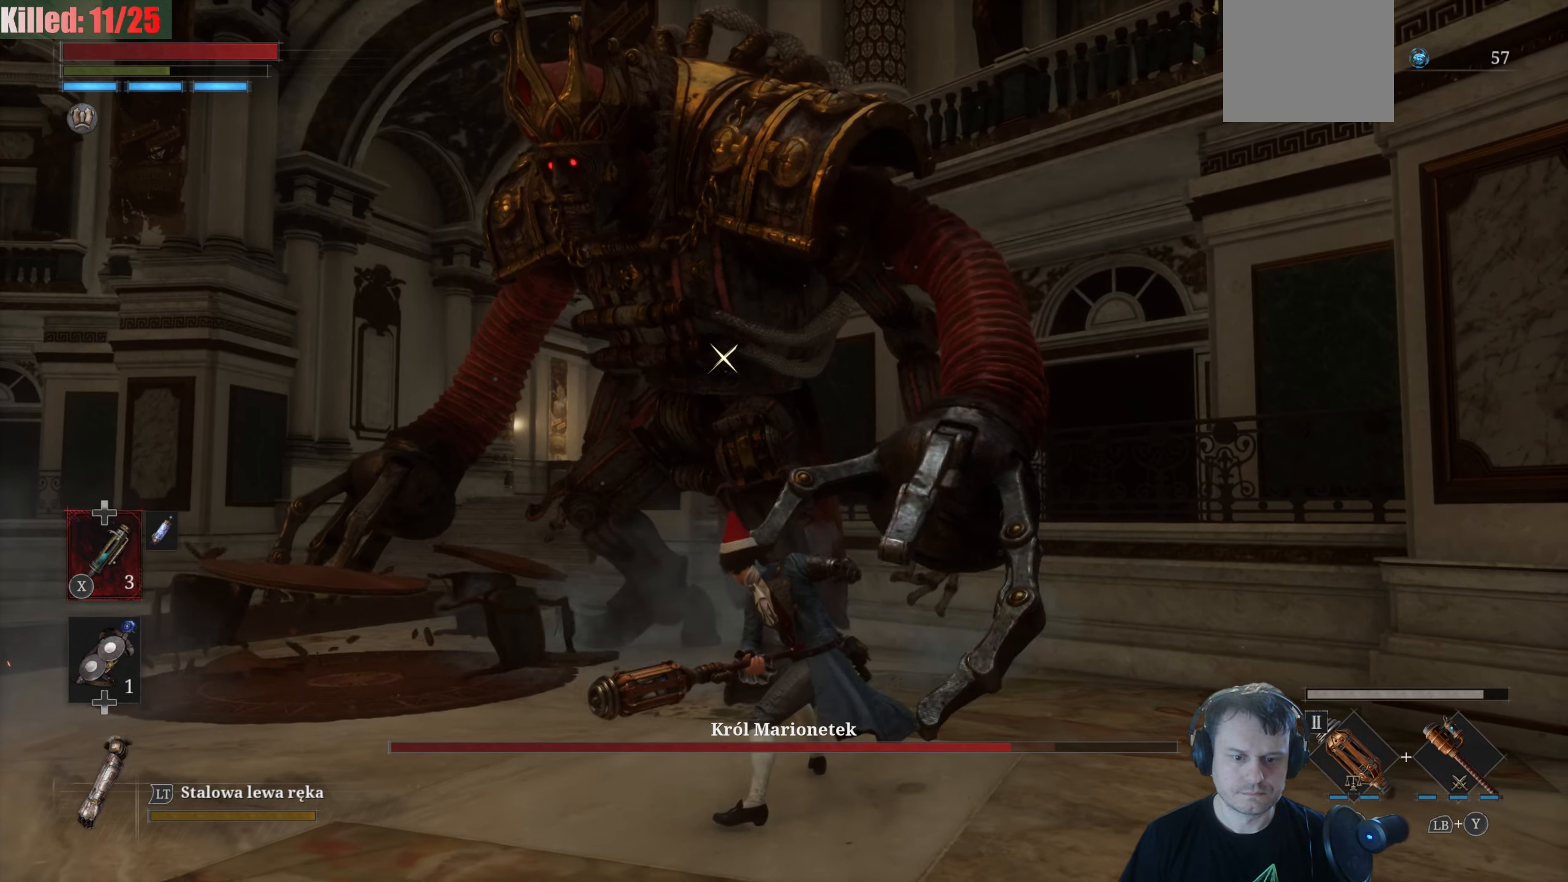
{"buttons": [], "left_stick": "down-left", "right_stick": "center", "events": []}
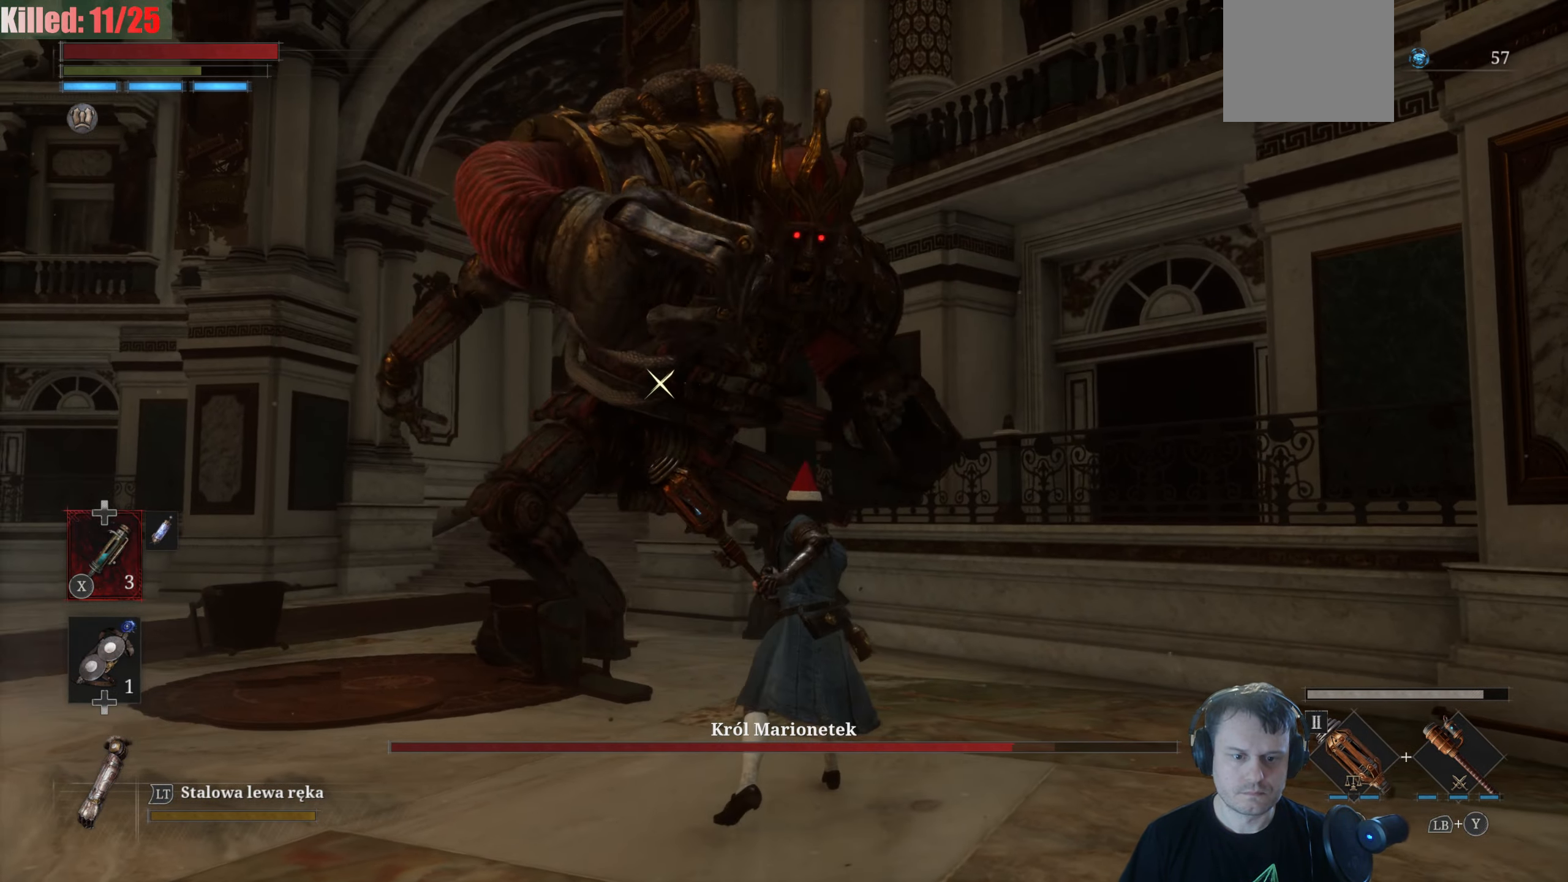
{"buttons": [], "left_stick": "up-left", "right_stick": "center", "events": [[383, "left_stick", "up-left"]]}
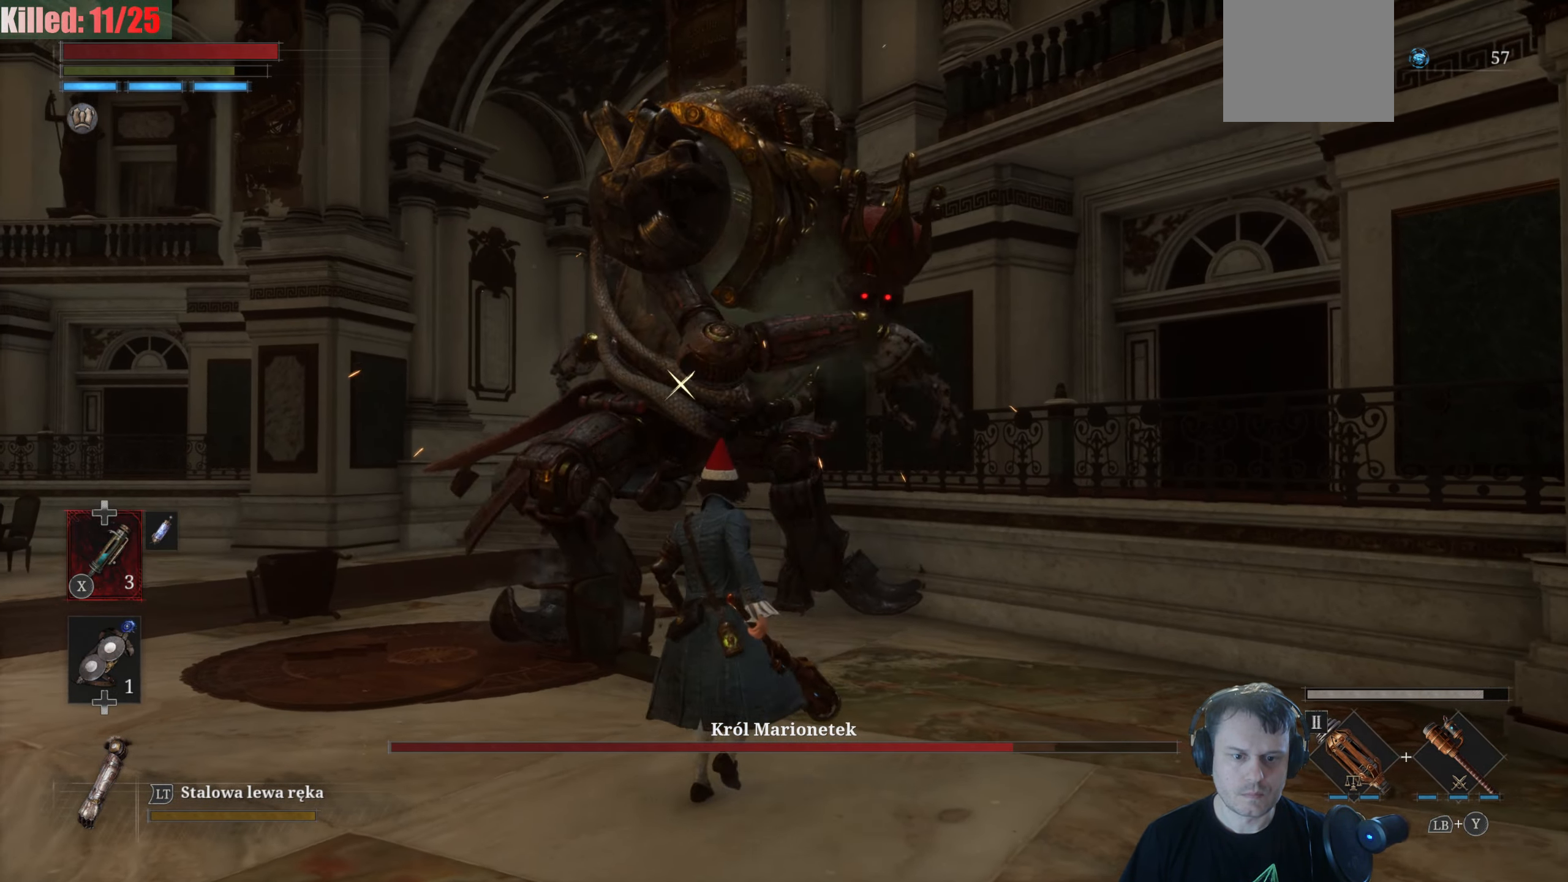
{"buttons": [], "left_stick": "up", "right_stick": "center", "events": [[150, "B", "down"], [166, "left_stick", "up"], [250, "B", "up"]]}
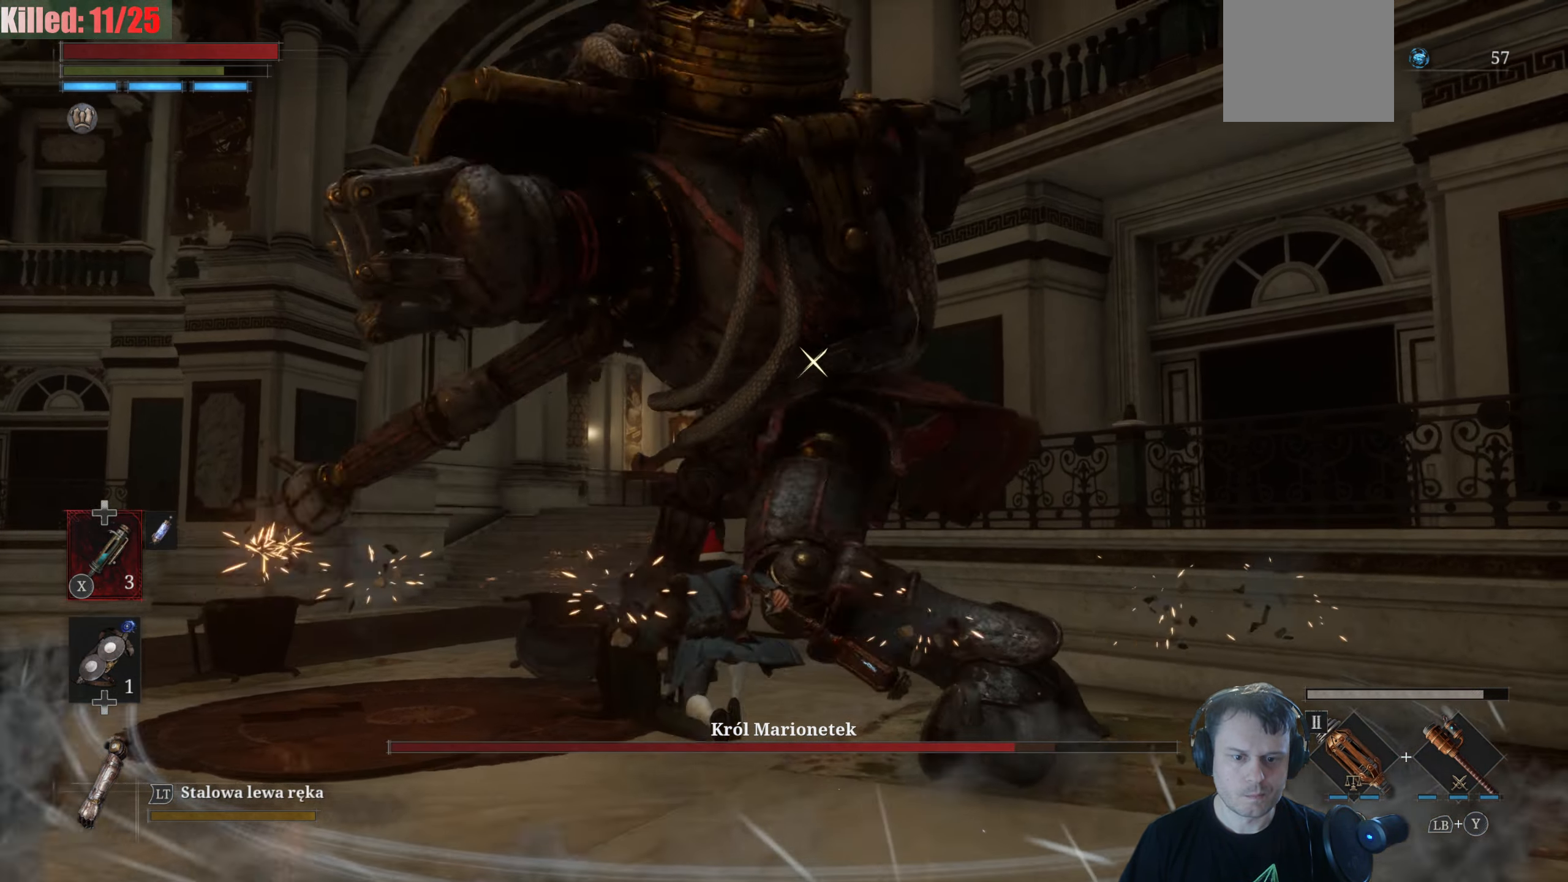
{"buttons": [], "left_stick": "up", "right_stick": "center", "events": [[200, "R1", "down"], [316, "R1", "up"]]}
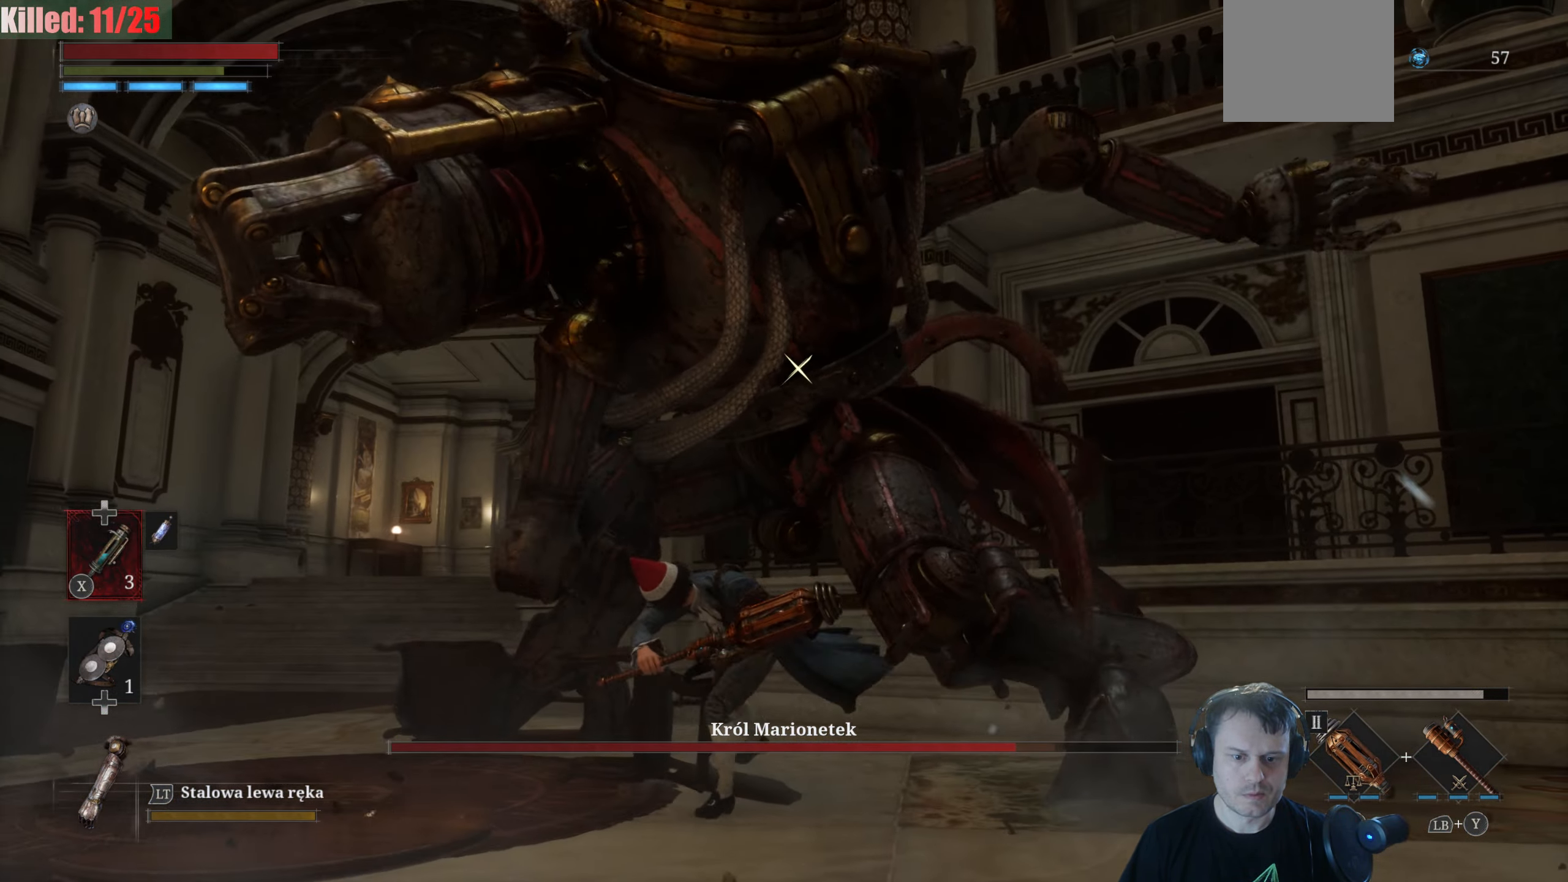
{"buttons": [], "left_stick": "center", "right_stick": "center", "events": [[300, "left_stick", "center"], [383, "R1", "down"], [500, "R1", "up"]]}
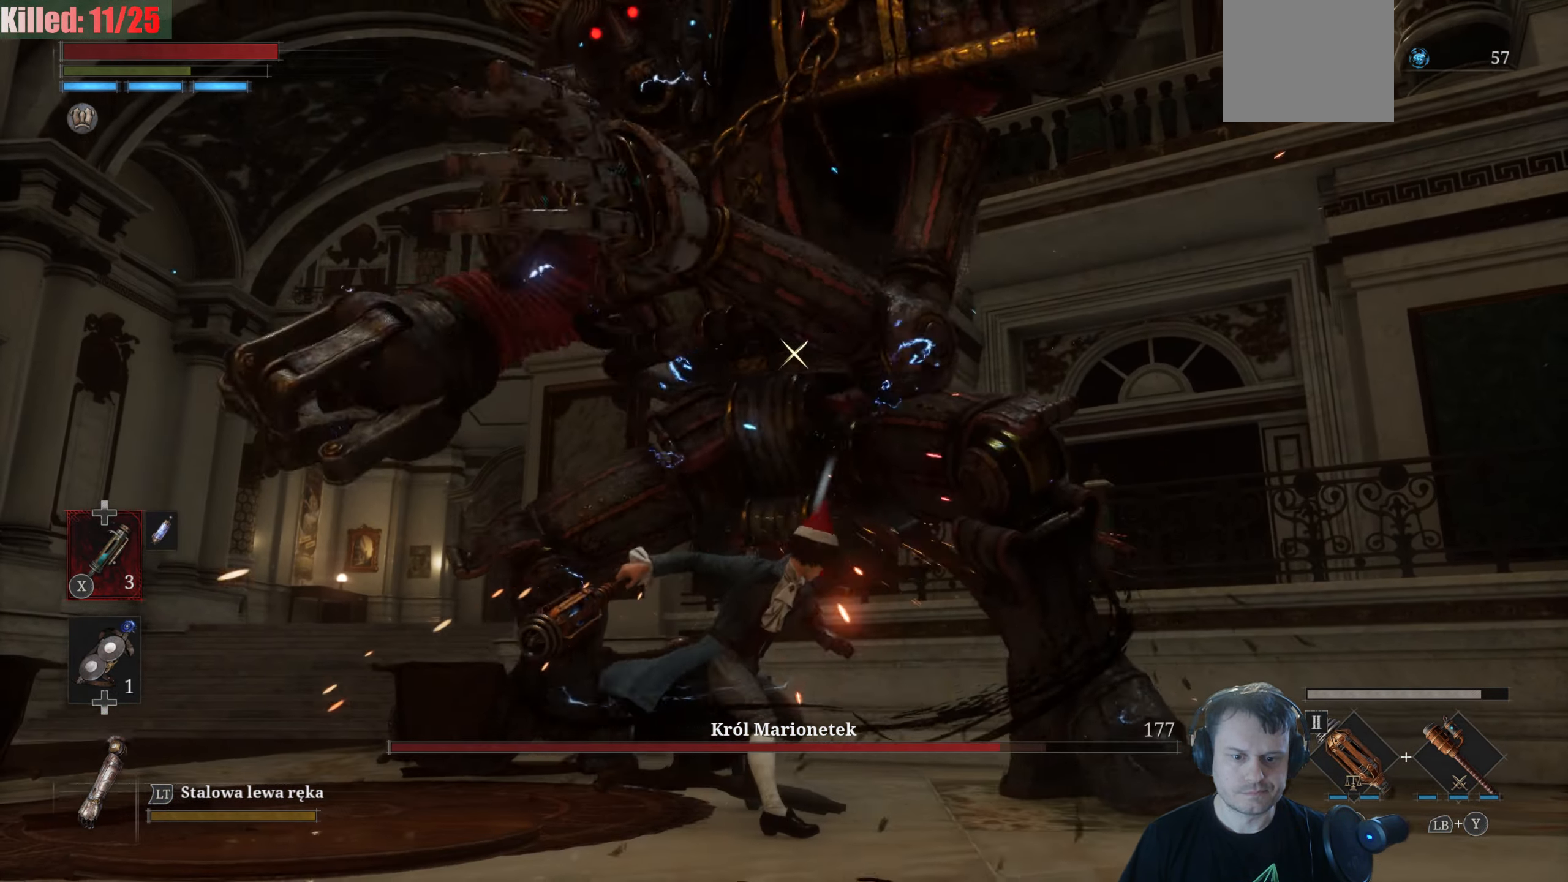
{"buttons": [], "left_stick": "down", "right_stick": "center", "events": [[167, "left_stick", "down"]]}
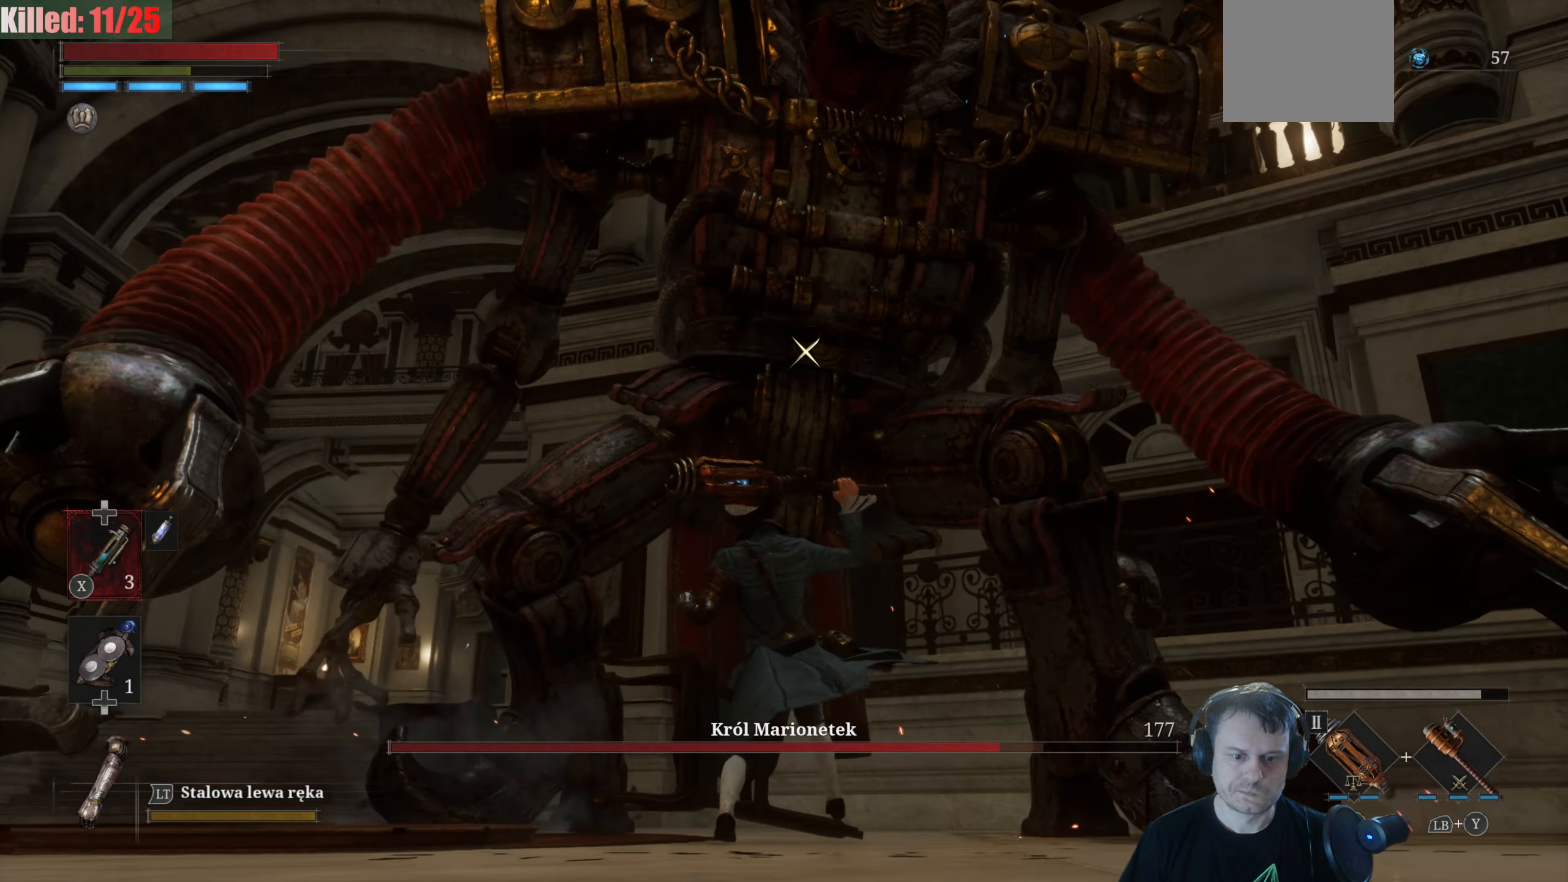
{"buttons": [], "left_stick": "down", "right_stick": "center", "events": []}